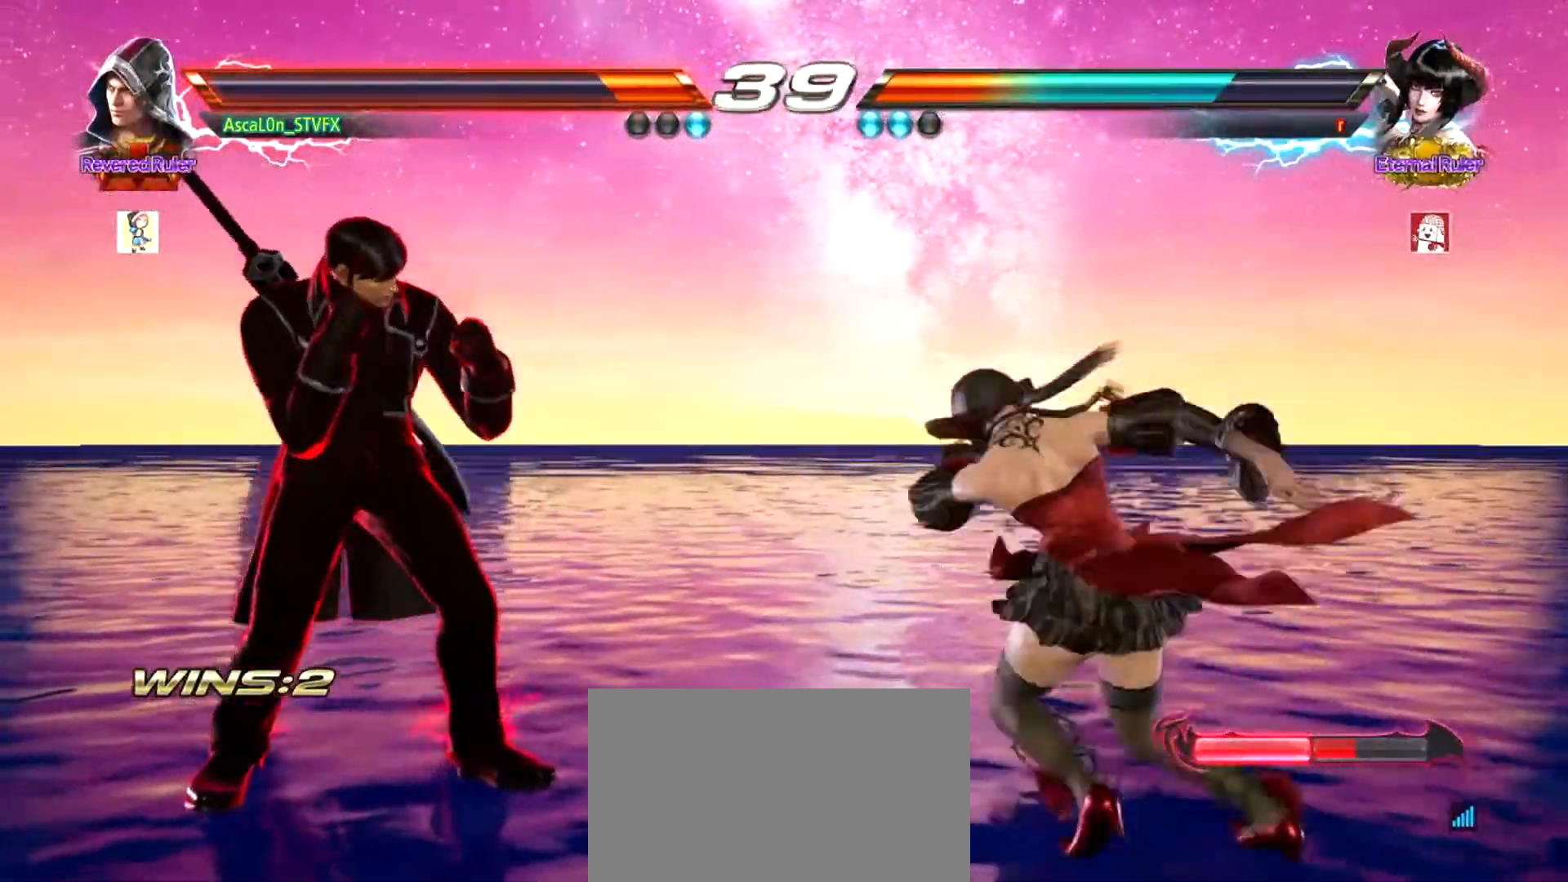
Gameplay with a controller (arcade stick); each line is a JSON object with the inputs held at the frame after it. "events" lists button and stick changes between this image and that frame as [ms after this image, input, new state], when the widget could be followed in between. Not read: L3 R3.
{"buttons": [], "left_stick": "left", "events": [[217, "left_stick", "left"]]}
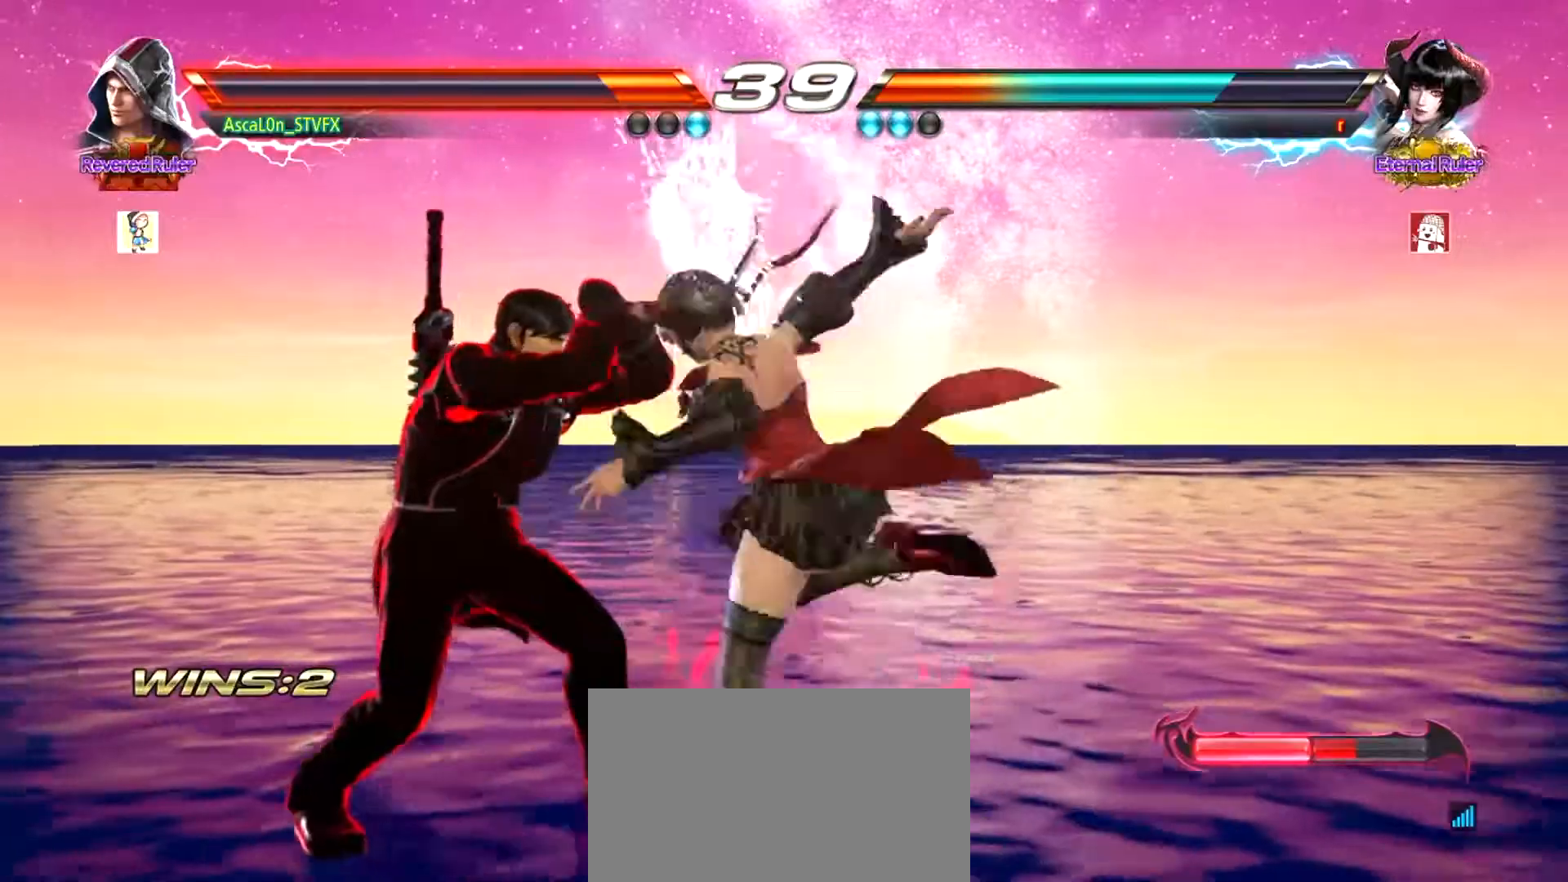
{"buttons": [], "left_stick": "center", "events": [[300, "left_stick", "down-left"], [450, "left_stick", "center"]]}
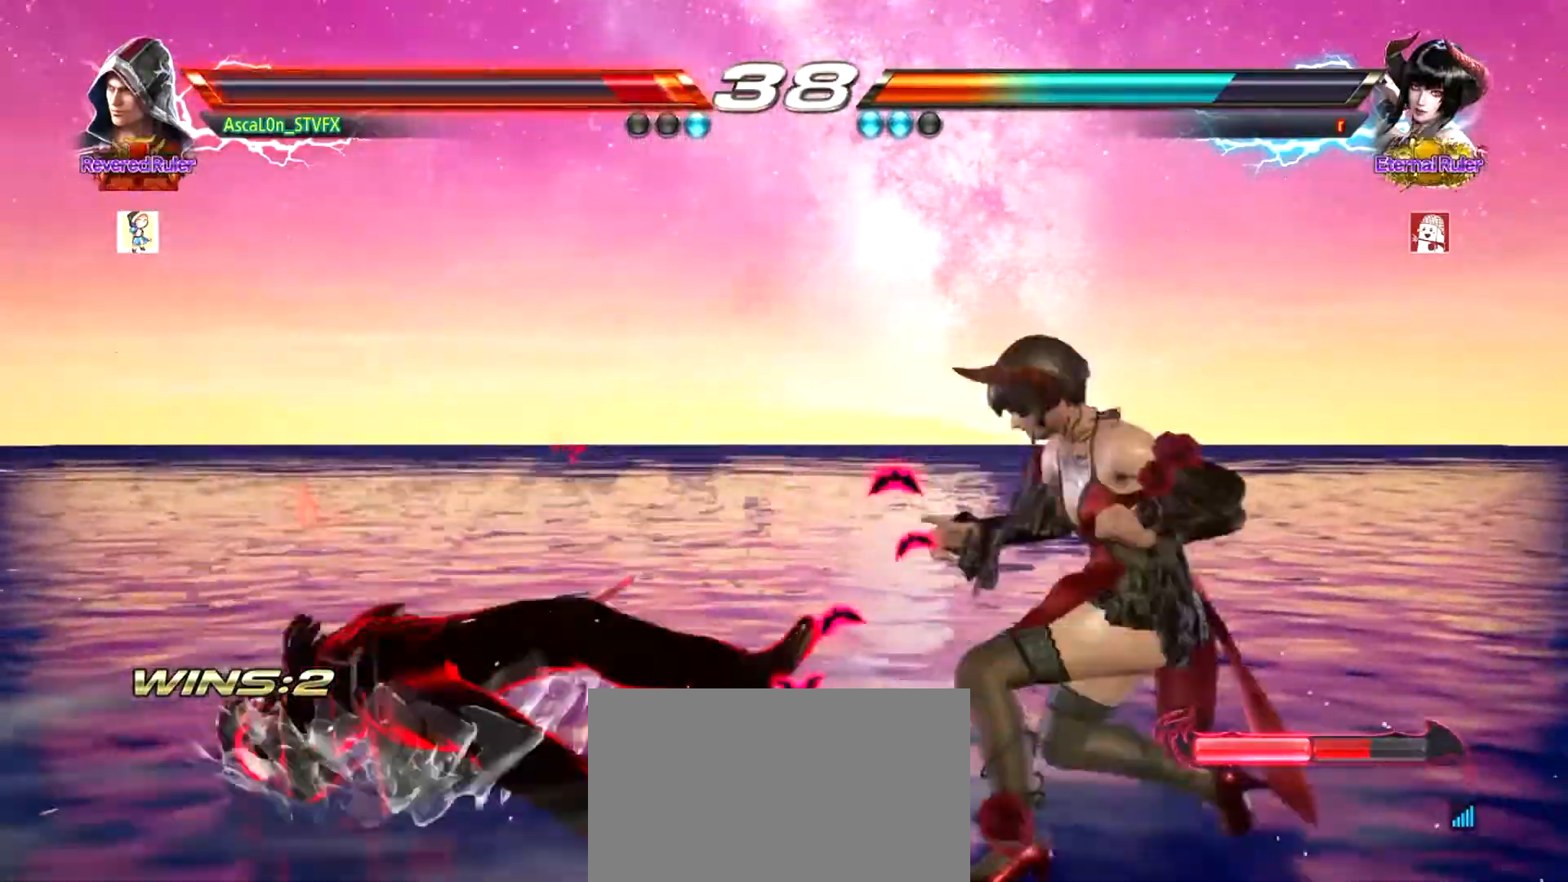
{"buttons": [], "left_stick": "down-left", "events": [[217, "left_stick", "down-left"]]}
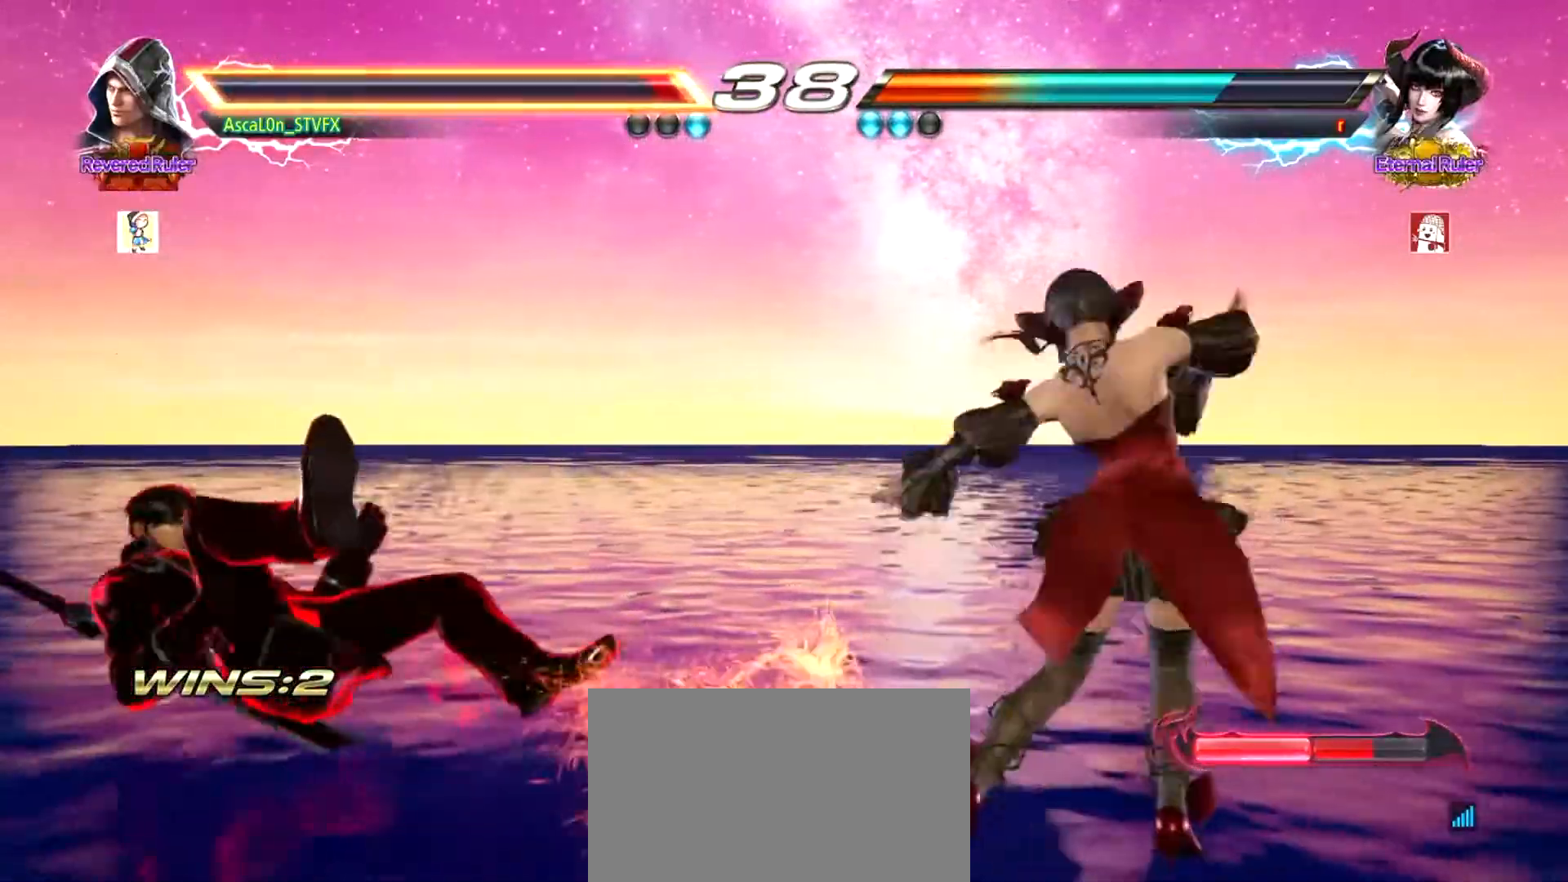
{"buttons": [], "left_stick": "center", "events": [[200, "left_stick", "center"], [417, "left_stick", "left"], [500, "left_stick", "center"]]}
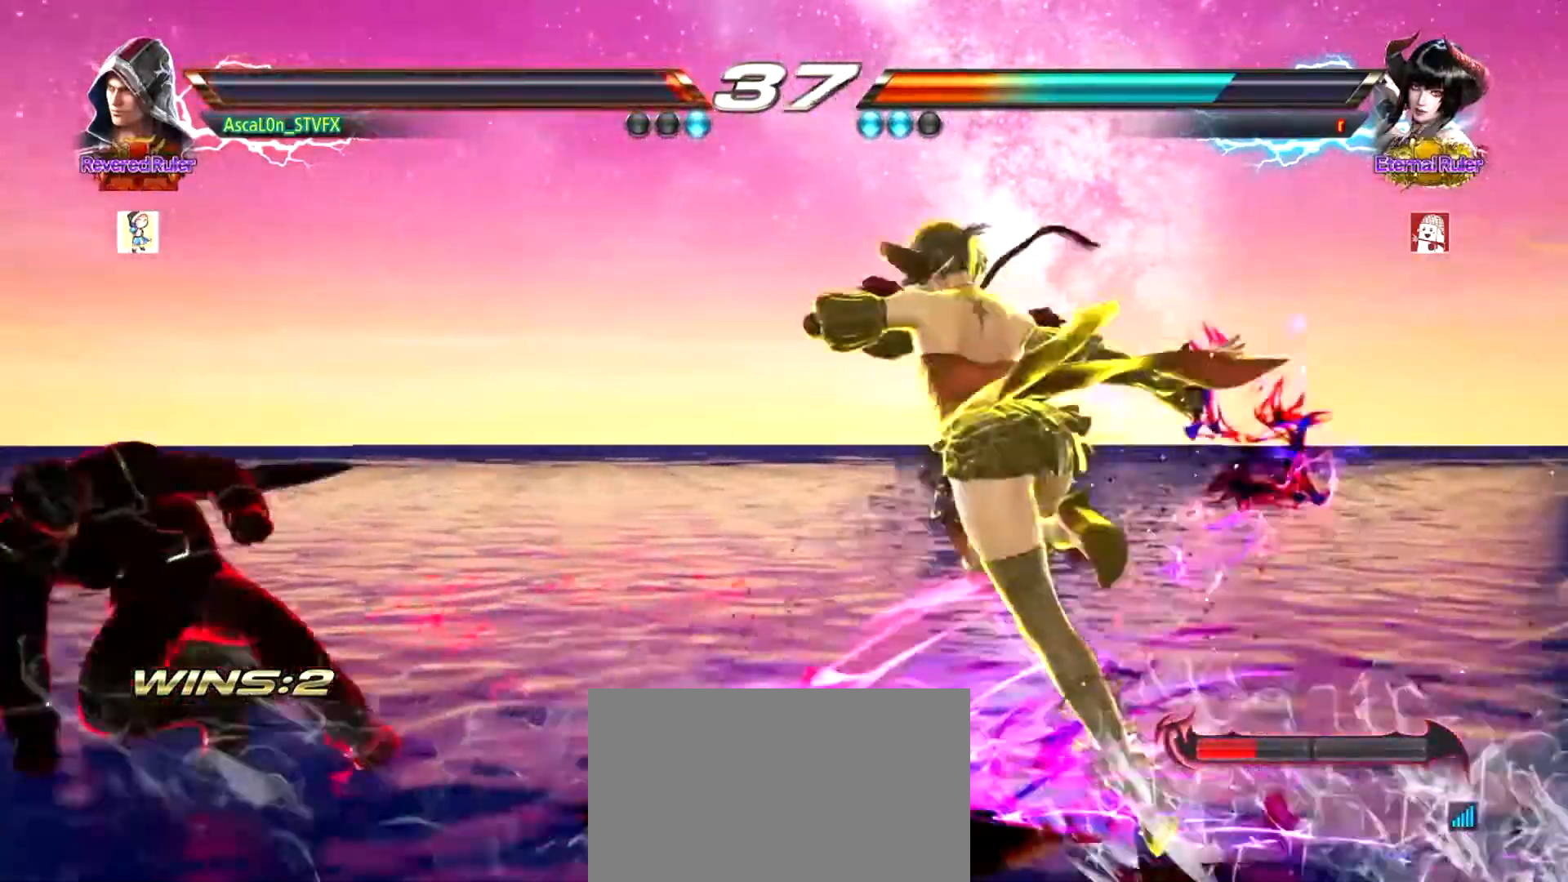
{"buttons": [], "left_stick": "center", "events": []}
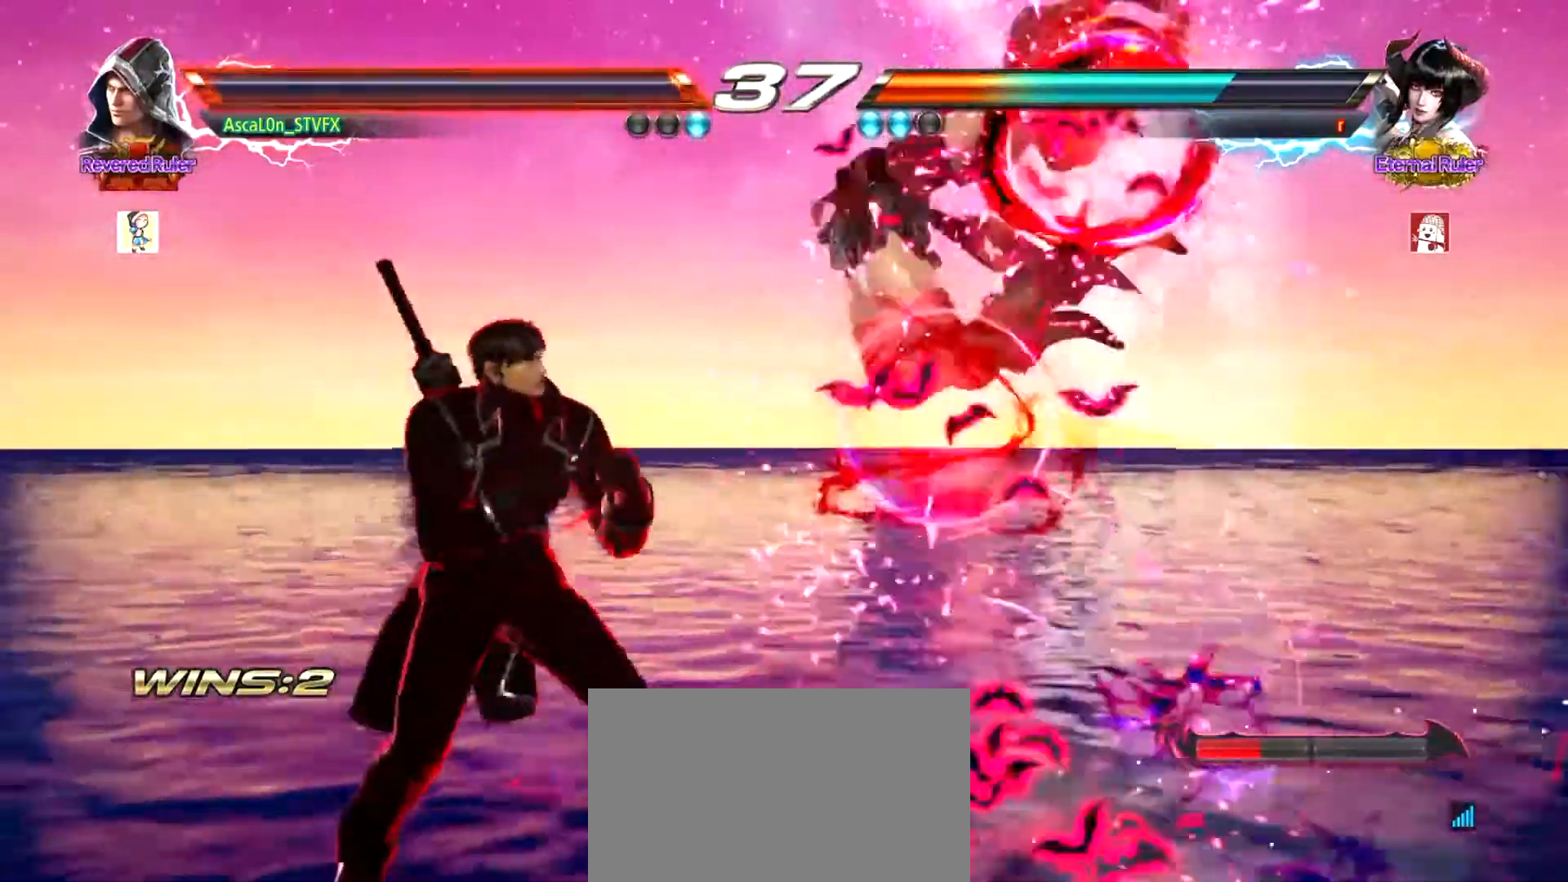
{"buttons": [], "left_stick": "center", "events": [[233, "left_stick", "left"], [450, "left_stick", "center"]]}
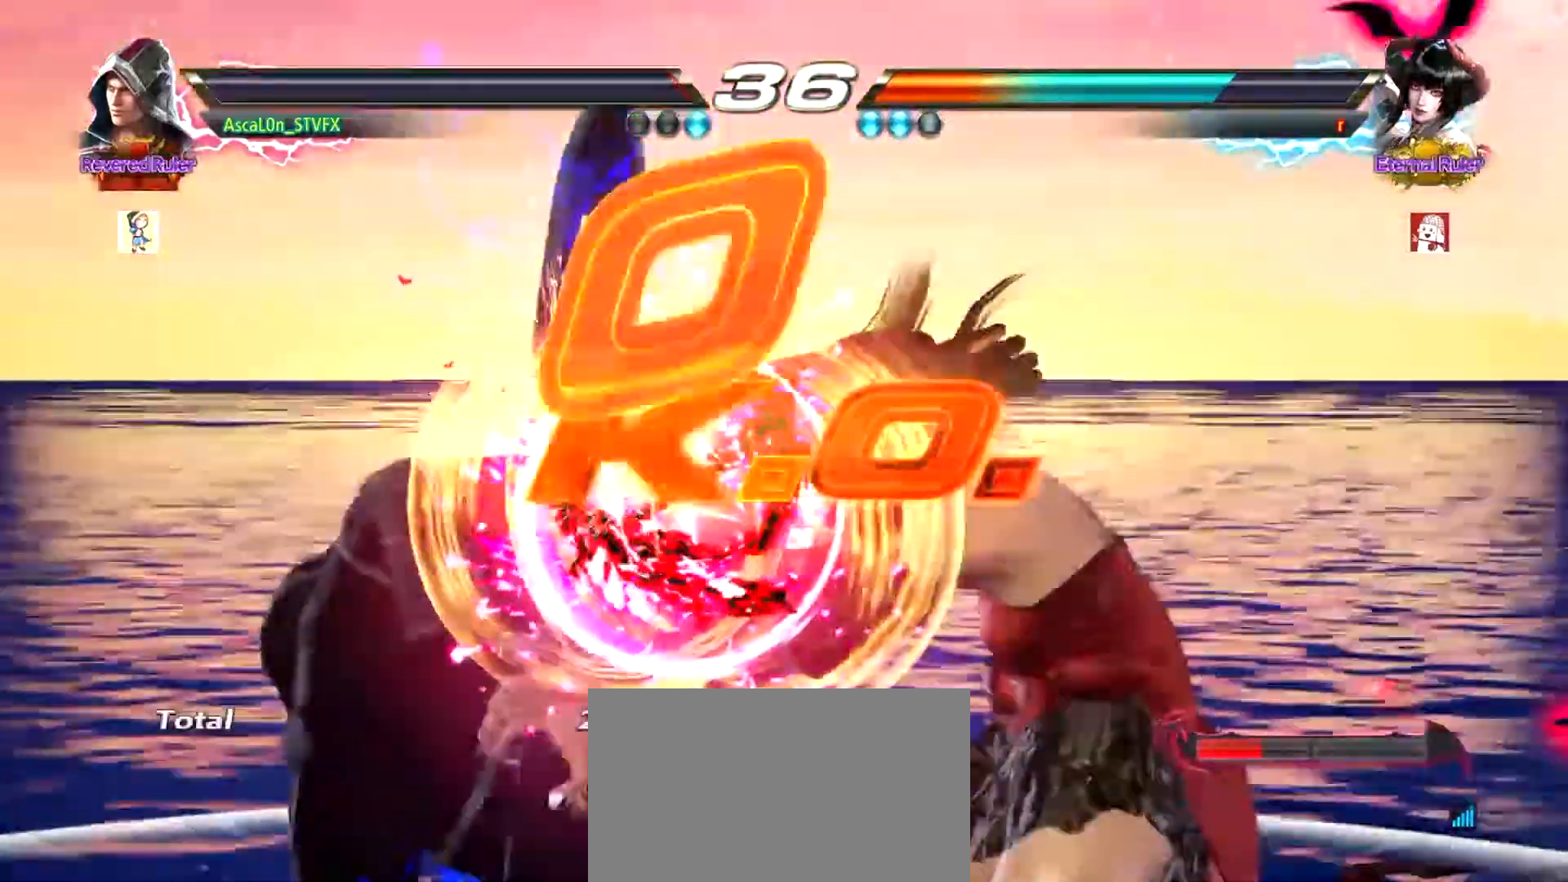
{"buttons": [], "left_stick": "center", "events": []}
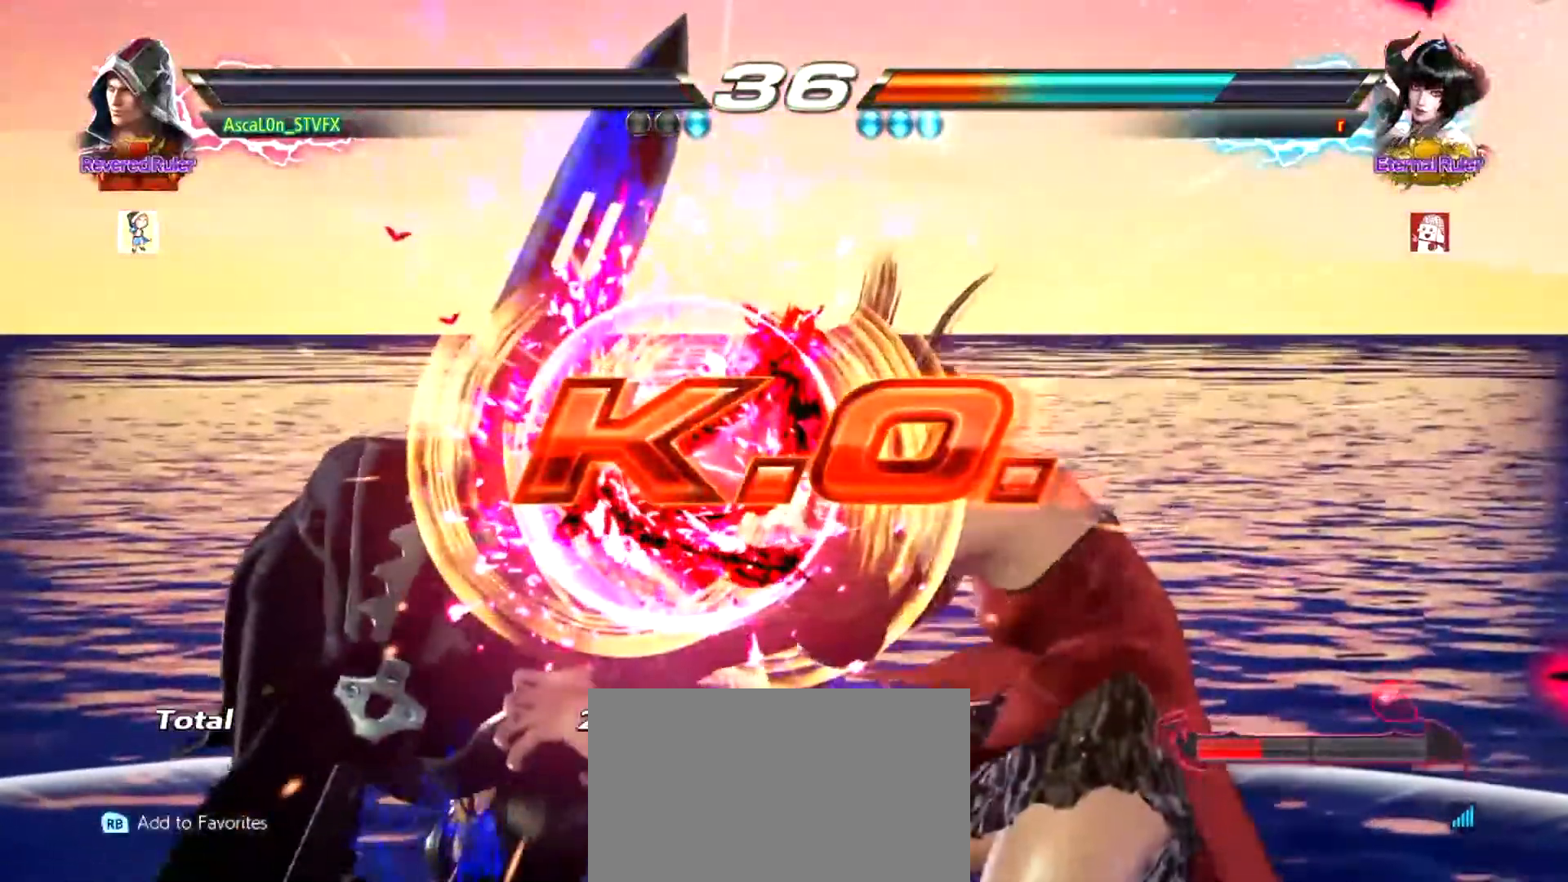
{"buttons": [], "left_stick": "center", "events": []}
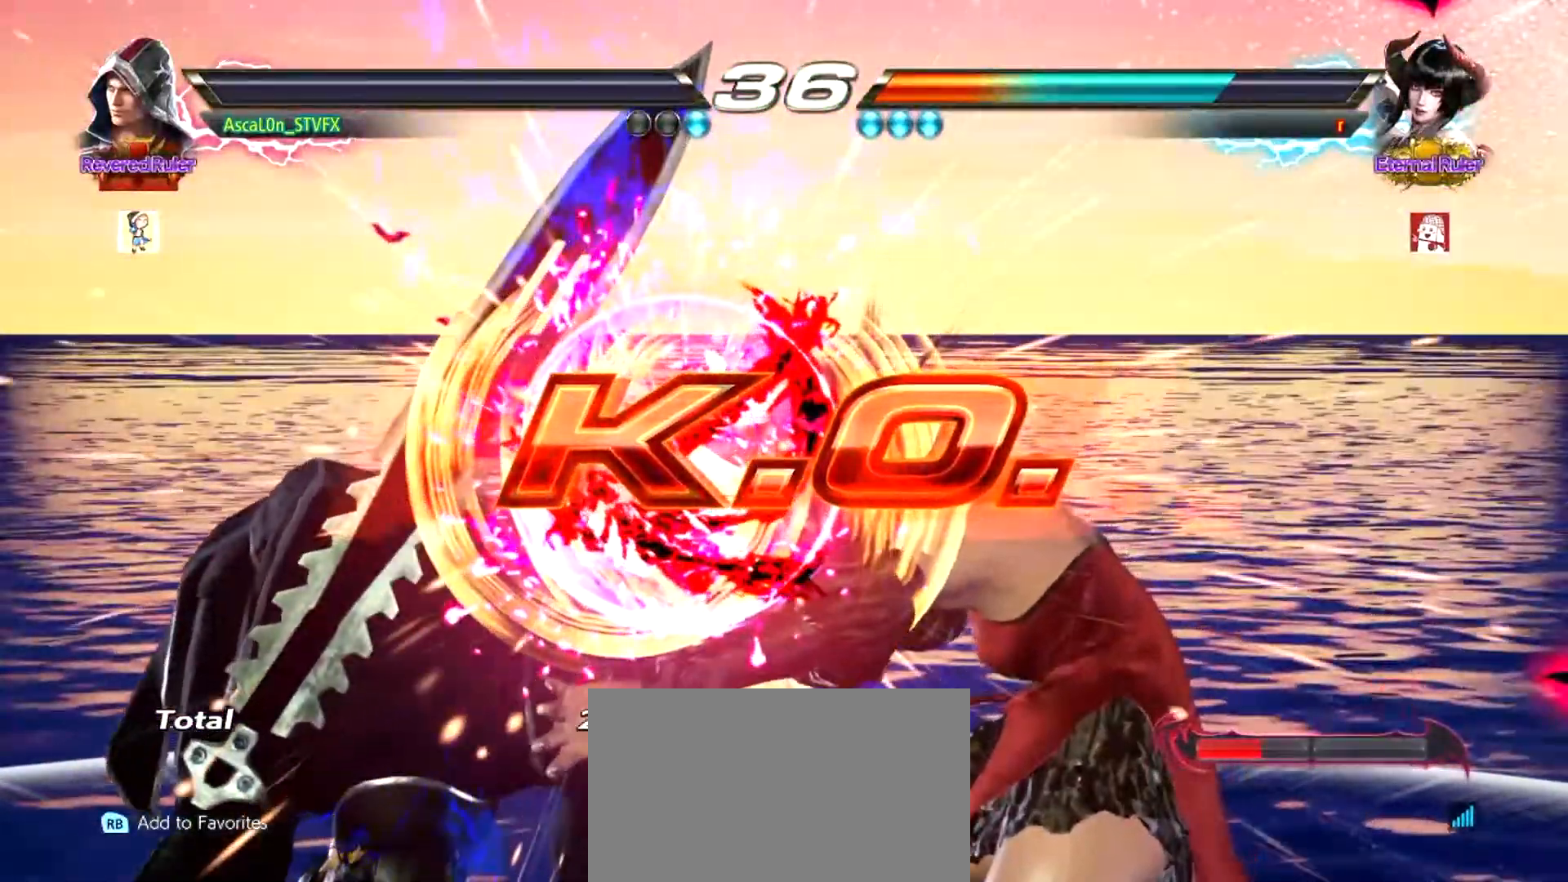
{"buttons": [], "left_stick": "left", "events": [[400, "left_stick", "right"], [501, "left_stick", "left"]]}
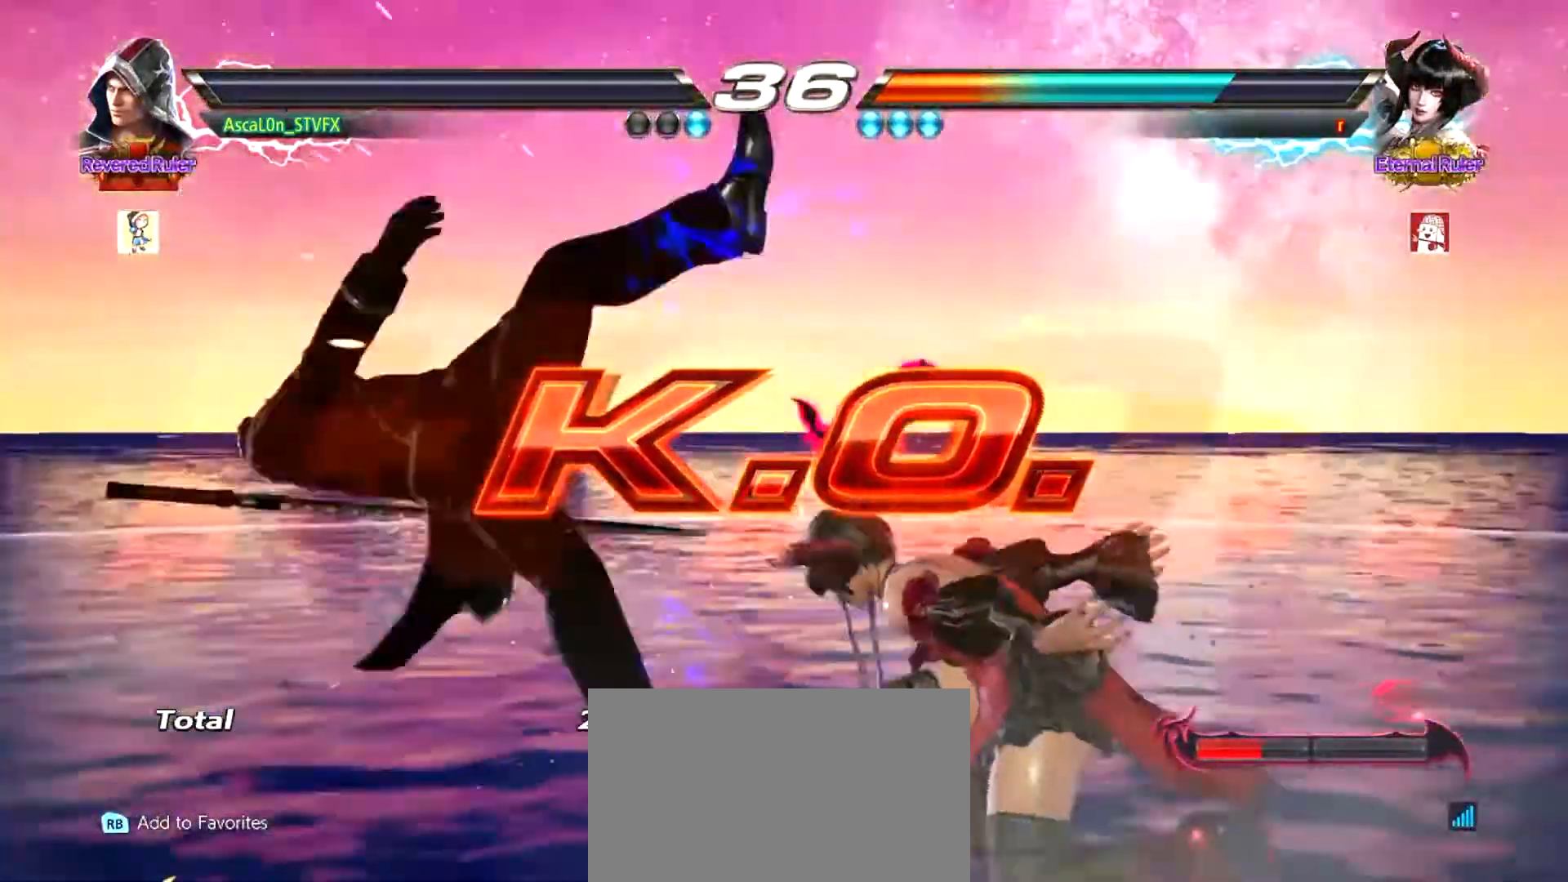
{"buttons": [], "left_stick": "center", "events": [[50, "left_stick", "center"], [166, "CROSS", "down"], [233, "CROSS", "up"], [300, "CROSS", "down"], [333, "CROSS", "up"], [417, "CROSS", "down"], [483, "CROSS", "up"]]}
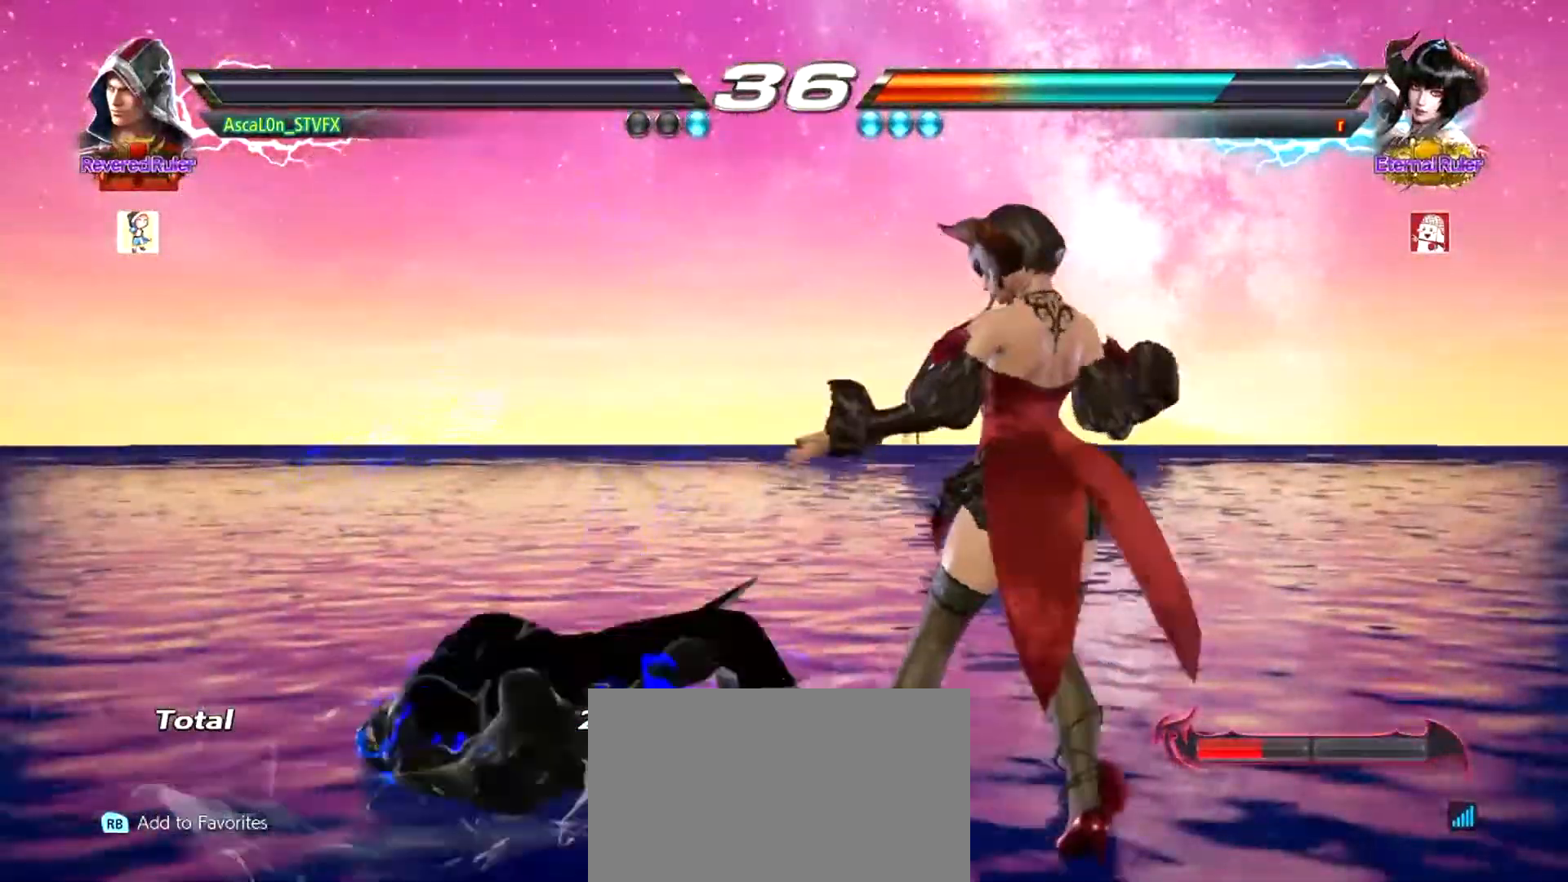
{"buttons": [], "left_stick": "center", "events": [[33, "CROSS", "down"], [100, "CROSS", "up"], [184, "CROSS", "down"], [250, "CROSS", "up"]]}
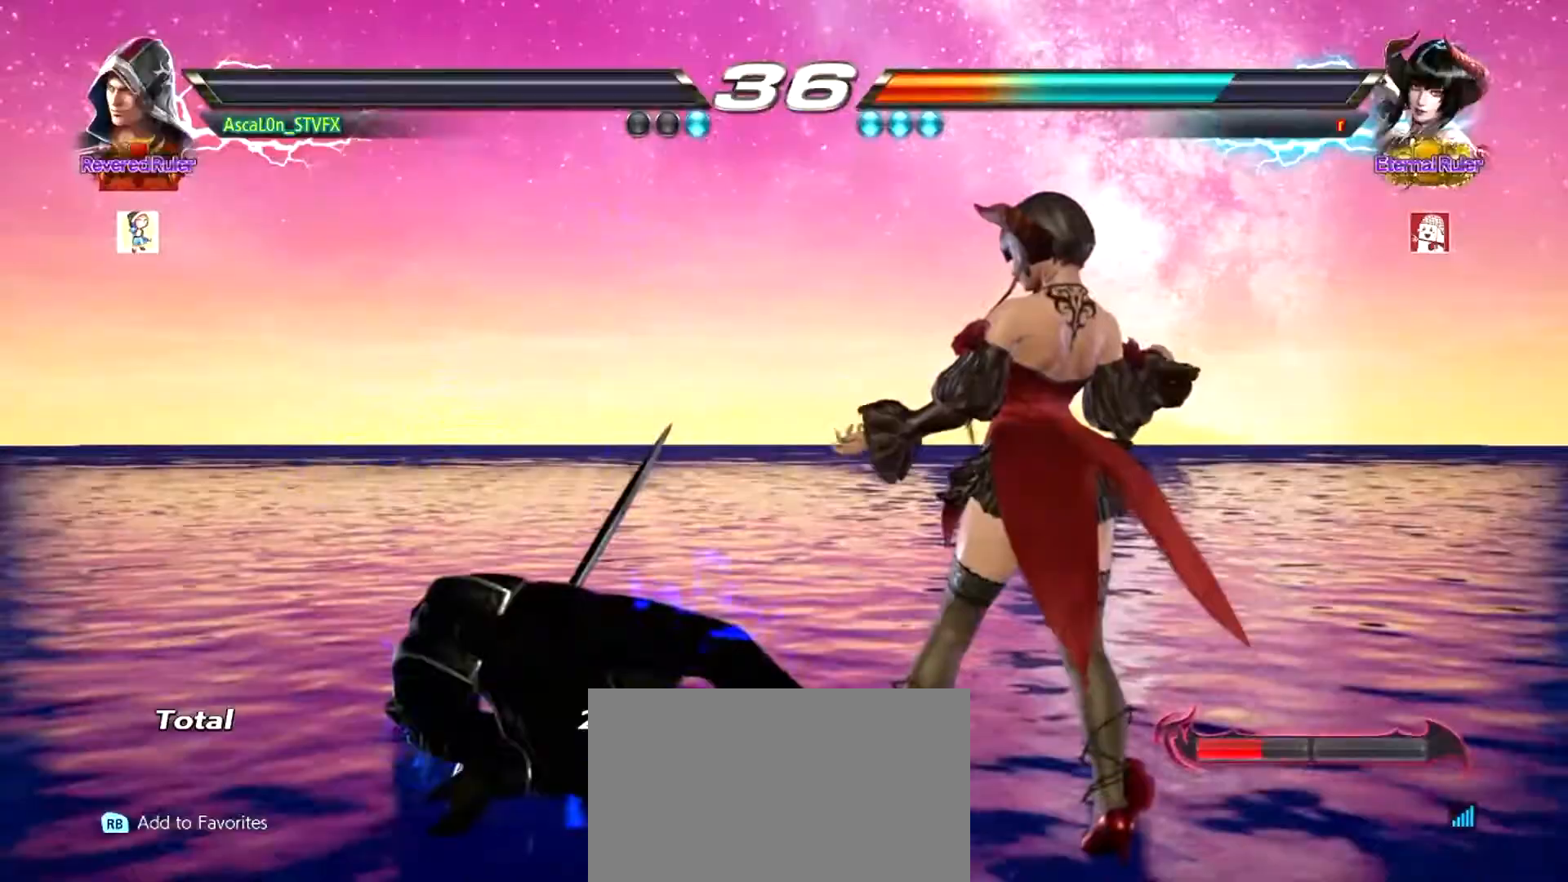
{"buttons": [], "left_stick": "center", "events": []}
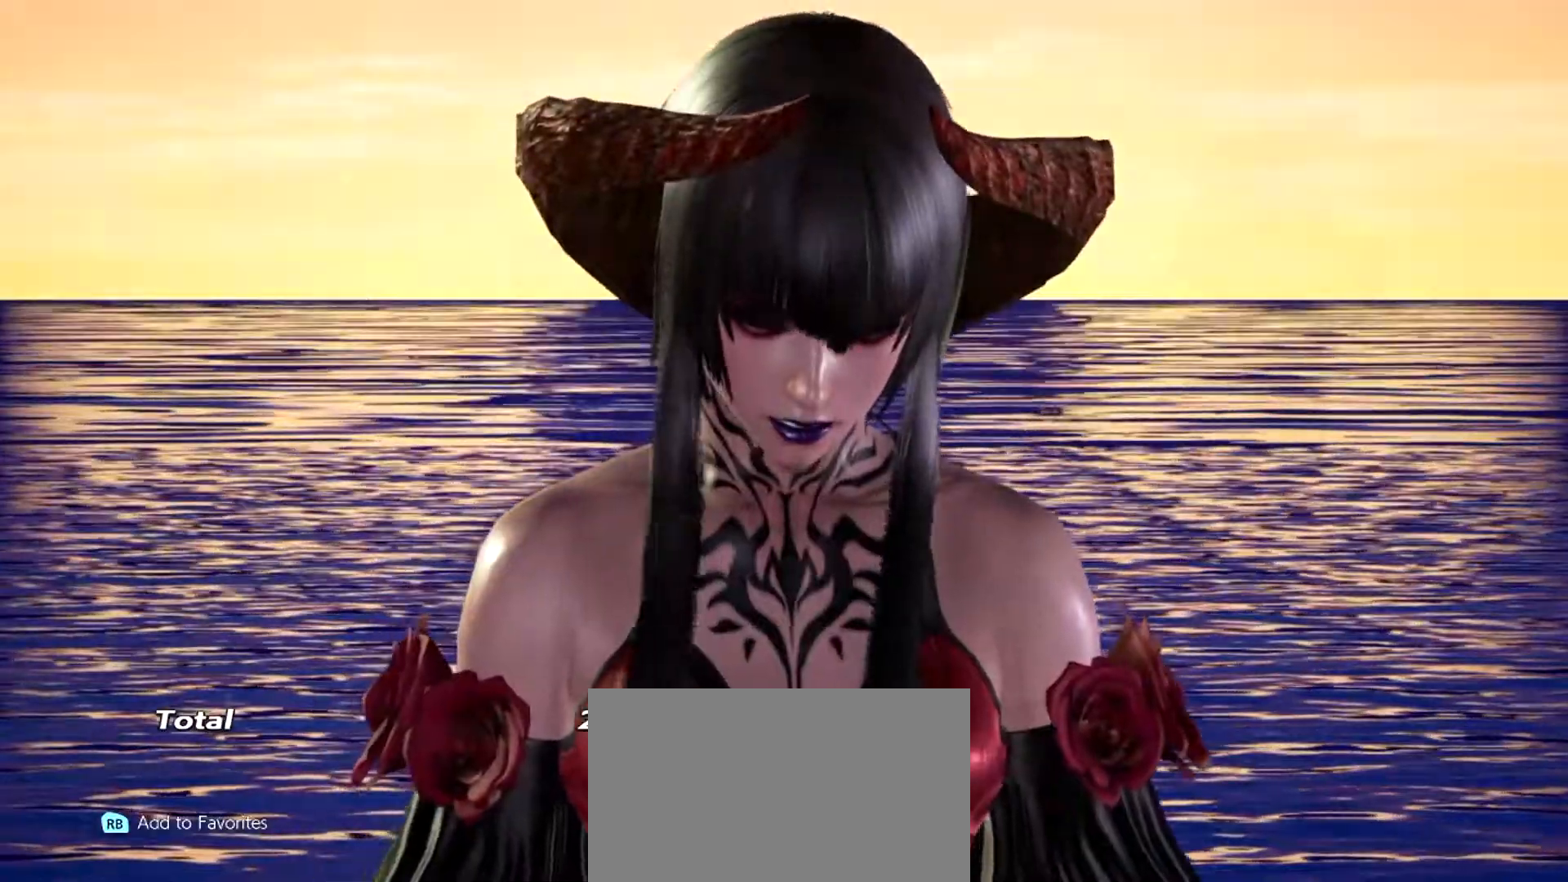
{"buttons": [], "left_stick": "center", "events": []}
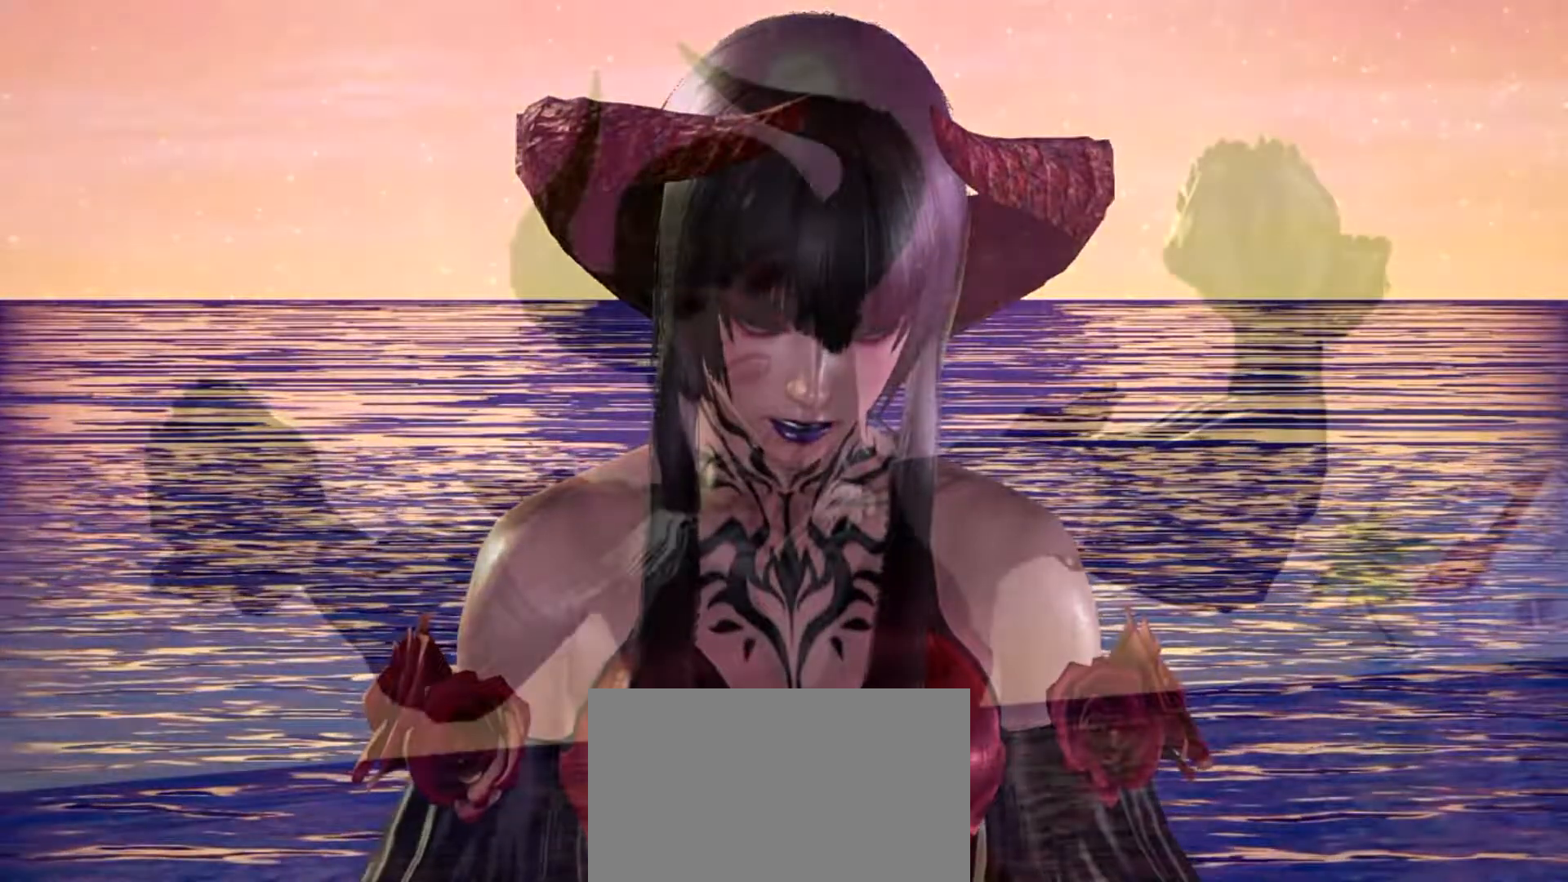
{"buttons": [], "left_stick": "center", "events": []}
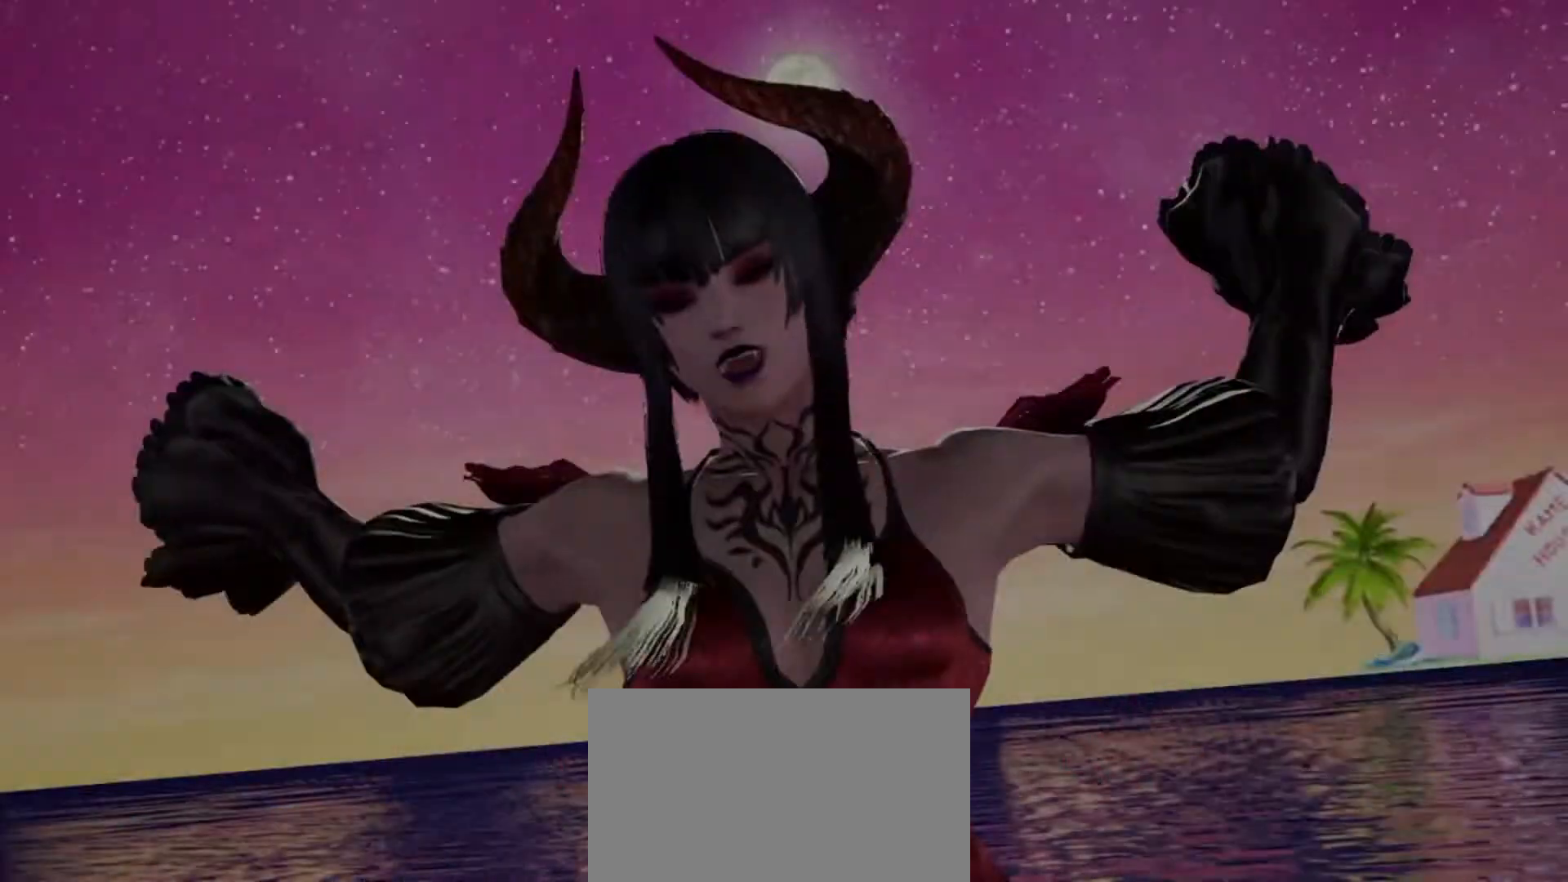
{"buttons": [], "left_stick": "center", "events": []}
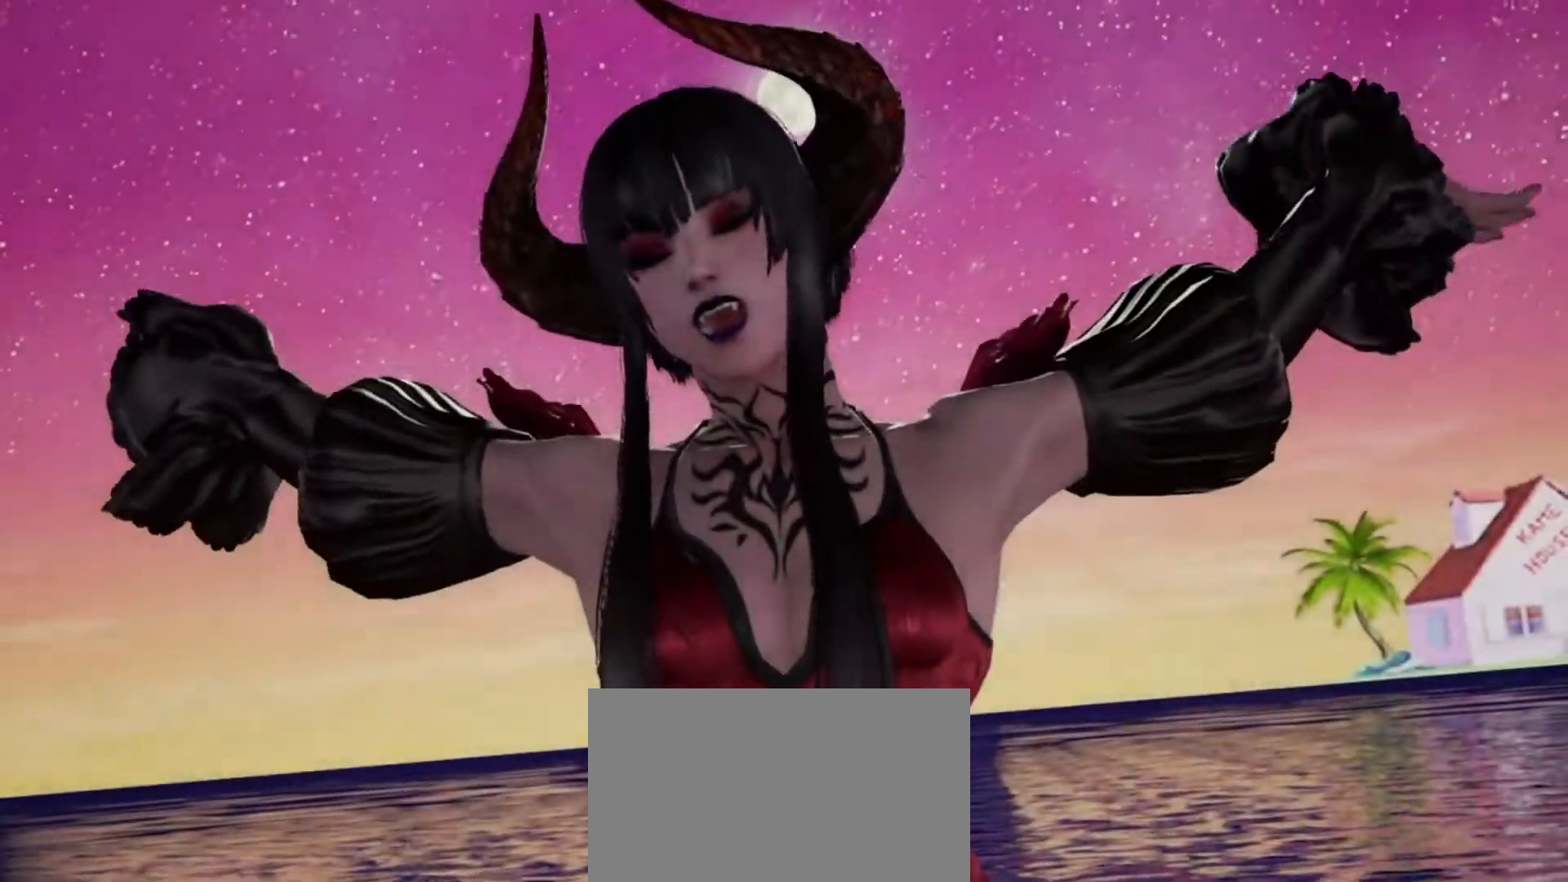
{"buttons": [], "left_stick": "center", "events": []}
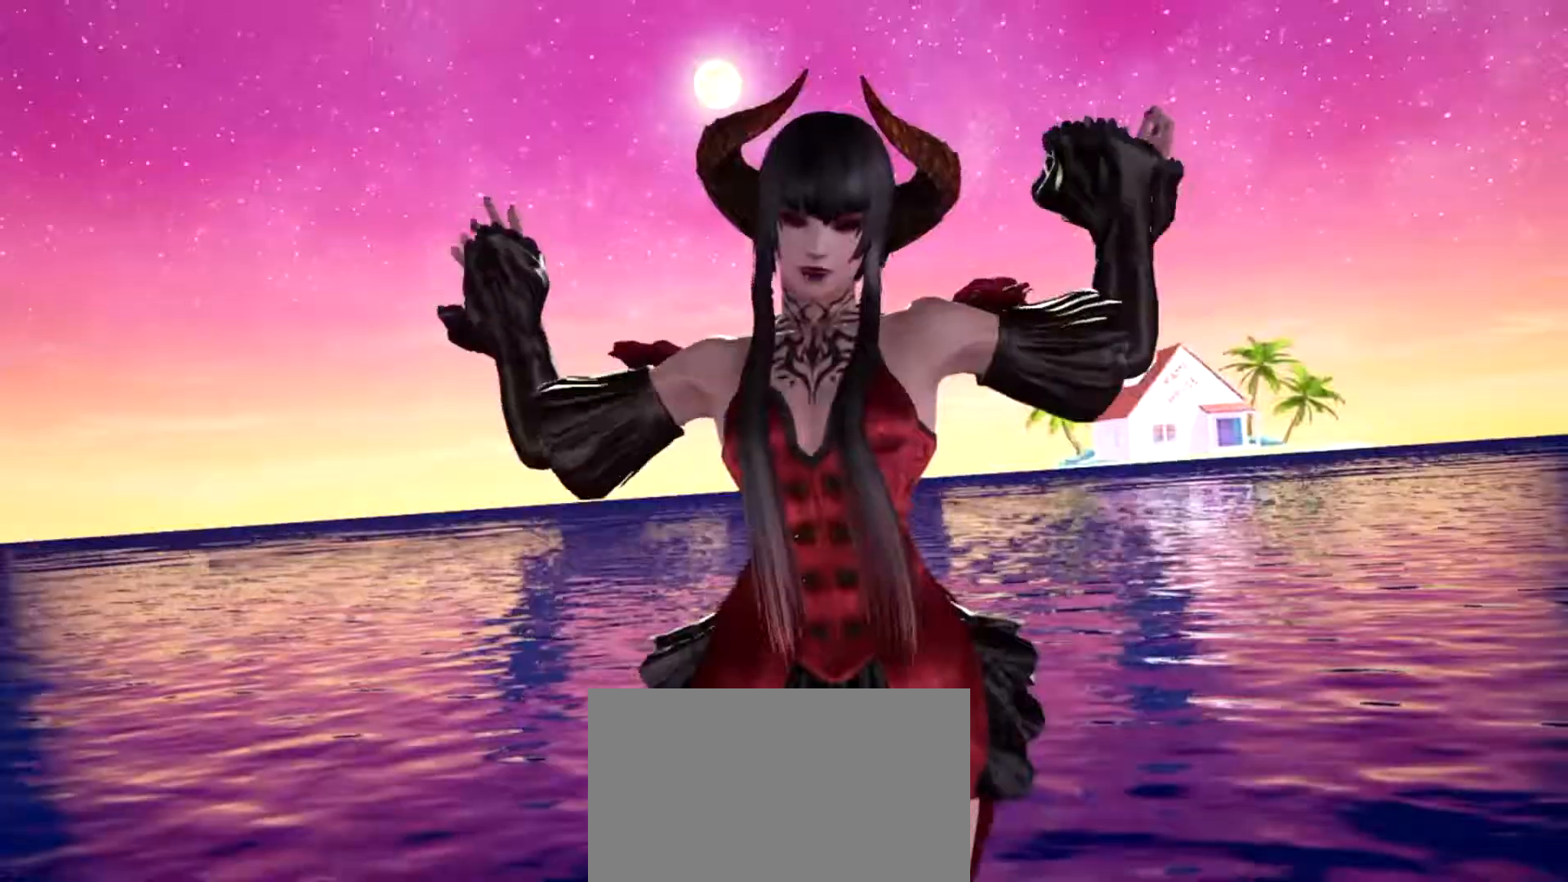
{"buttons": [], "left_stick": "center", "events": []}
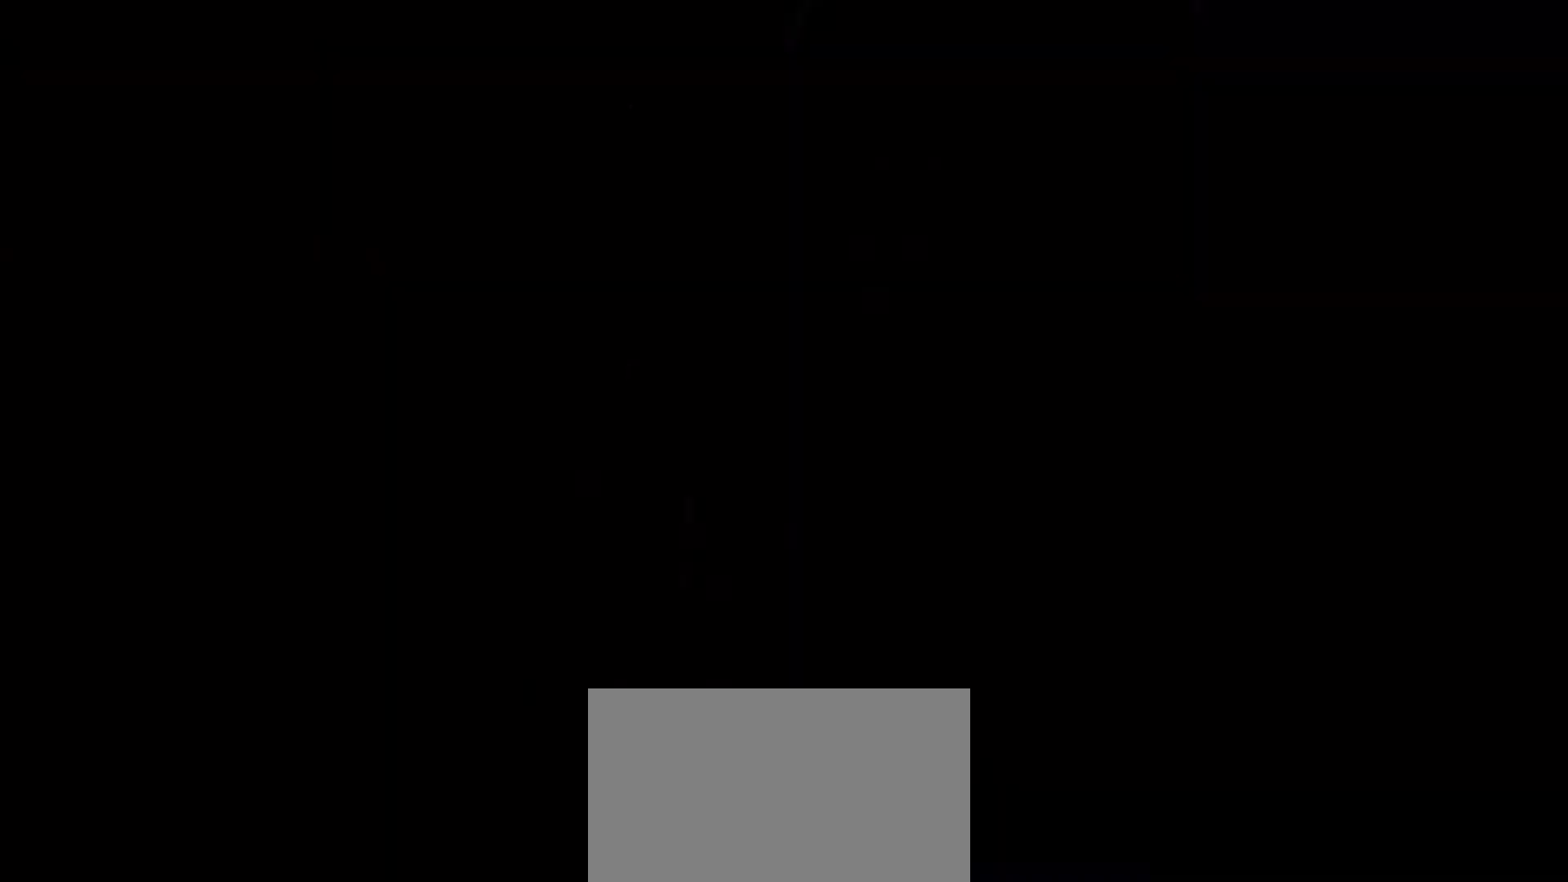
{"buttons": [], "left_stick": "center", "events": []}
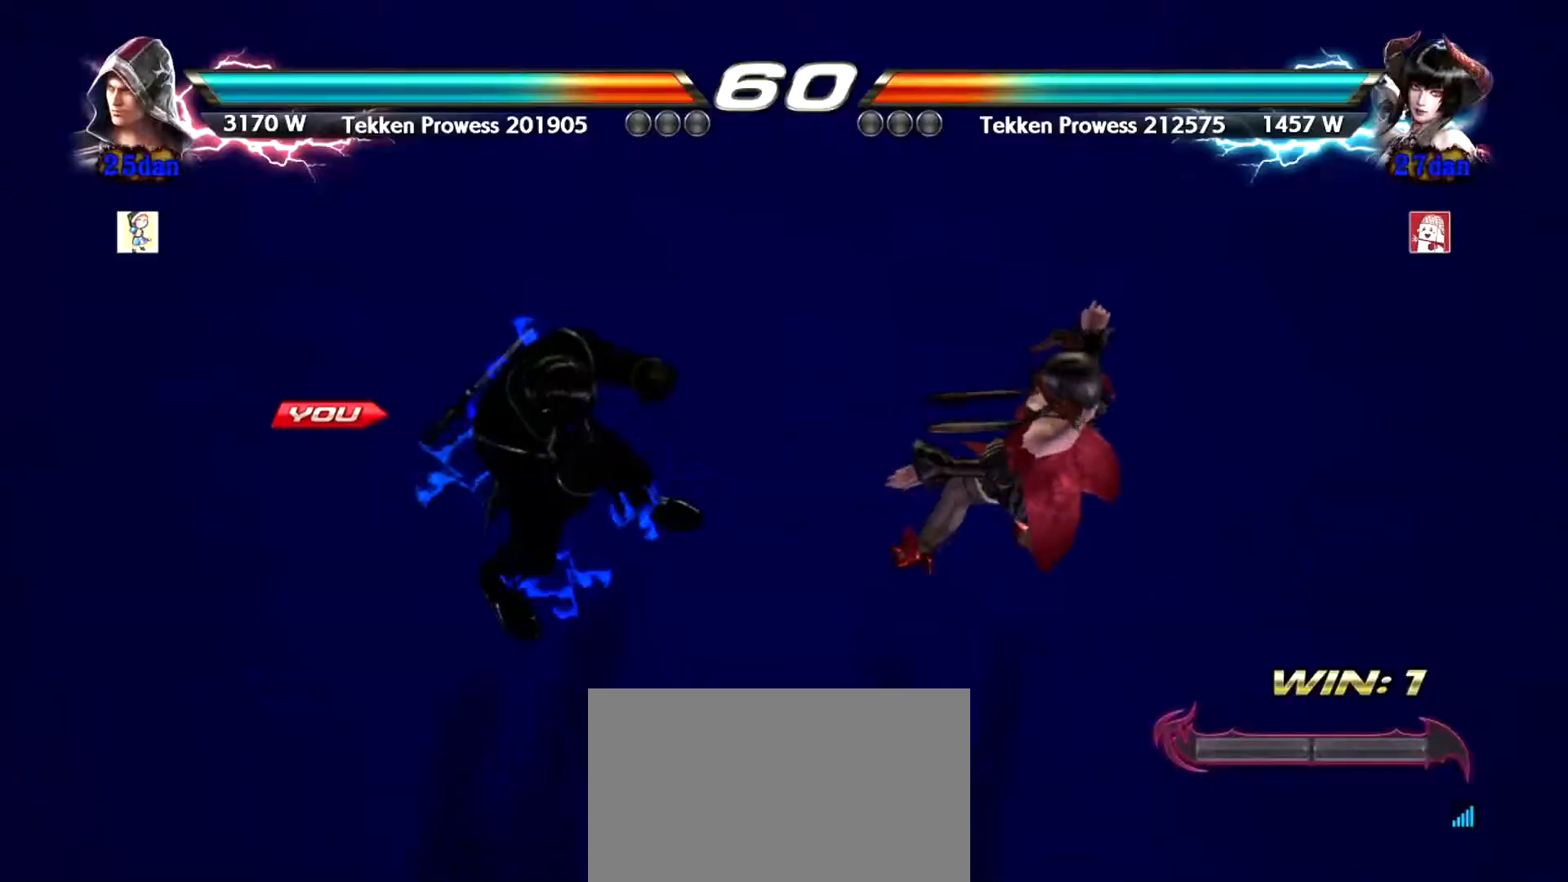
{"buttons": [], "left_stick": "center", "events": [[217, "CIRCLE", "down"], [217, "CROSS", "down"], [250, "CIRCLE", "up"], [250, "CROSS", "up"], [334, "TRIANGLE", "down"], [400, "SQUARE", "down"], [434, "TRIANGLE", "up"], [450, "SQUARE", "up"]]}
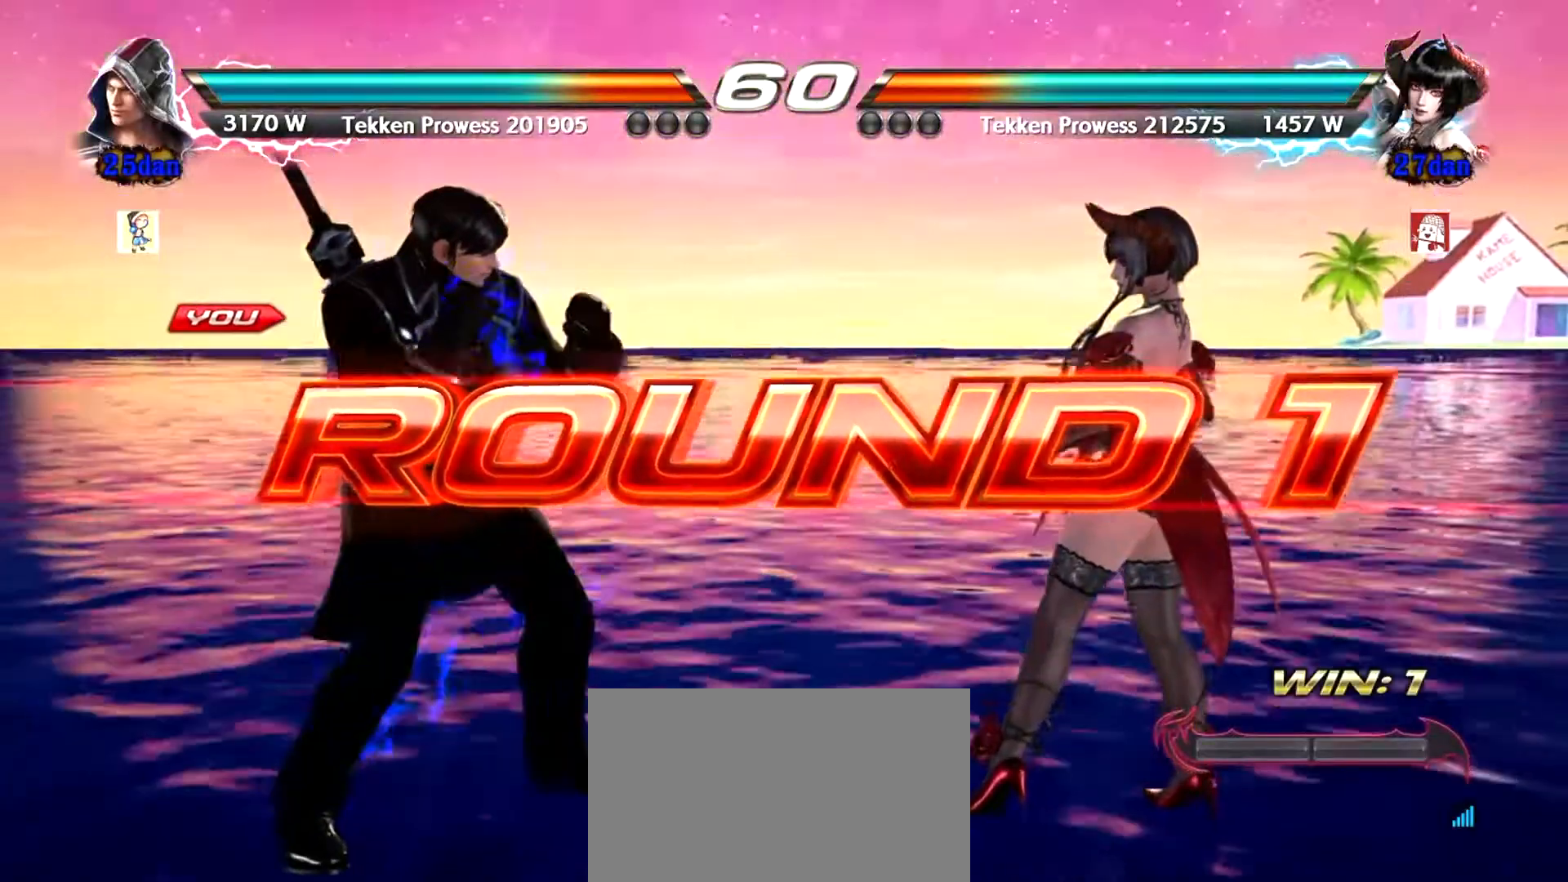
{"buttons": [], "left_stick": "center", "events": [[83, "left_stick", "right"], [133, "left_stick", "down"], [266, "left_stick", "center"]]}
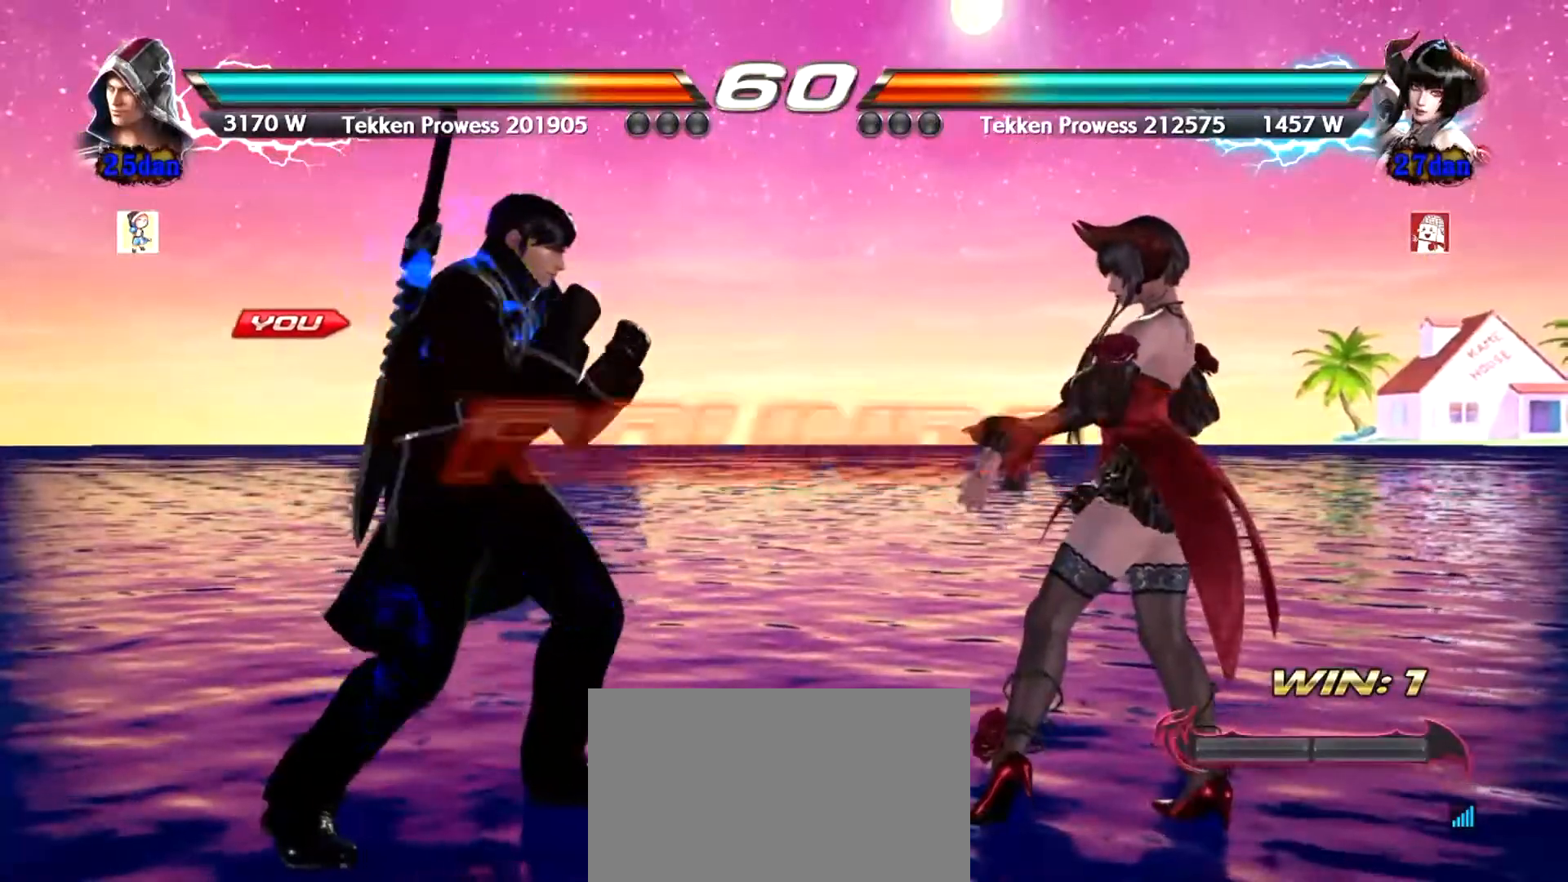
{"buttons": [], "left_stick": "left", "events": [[33, "left_stick", "left"], [100, "left_stick", "center"], [484, "left_stick", "left"]]}
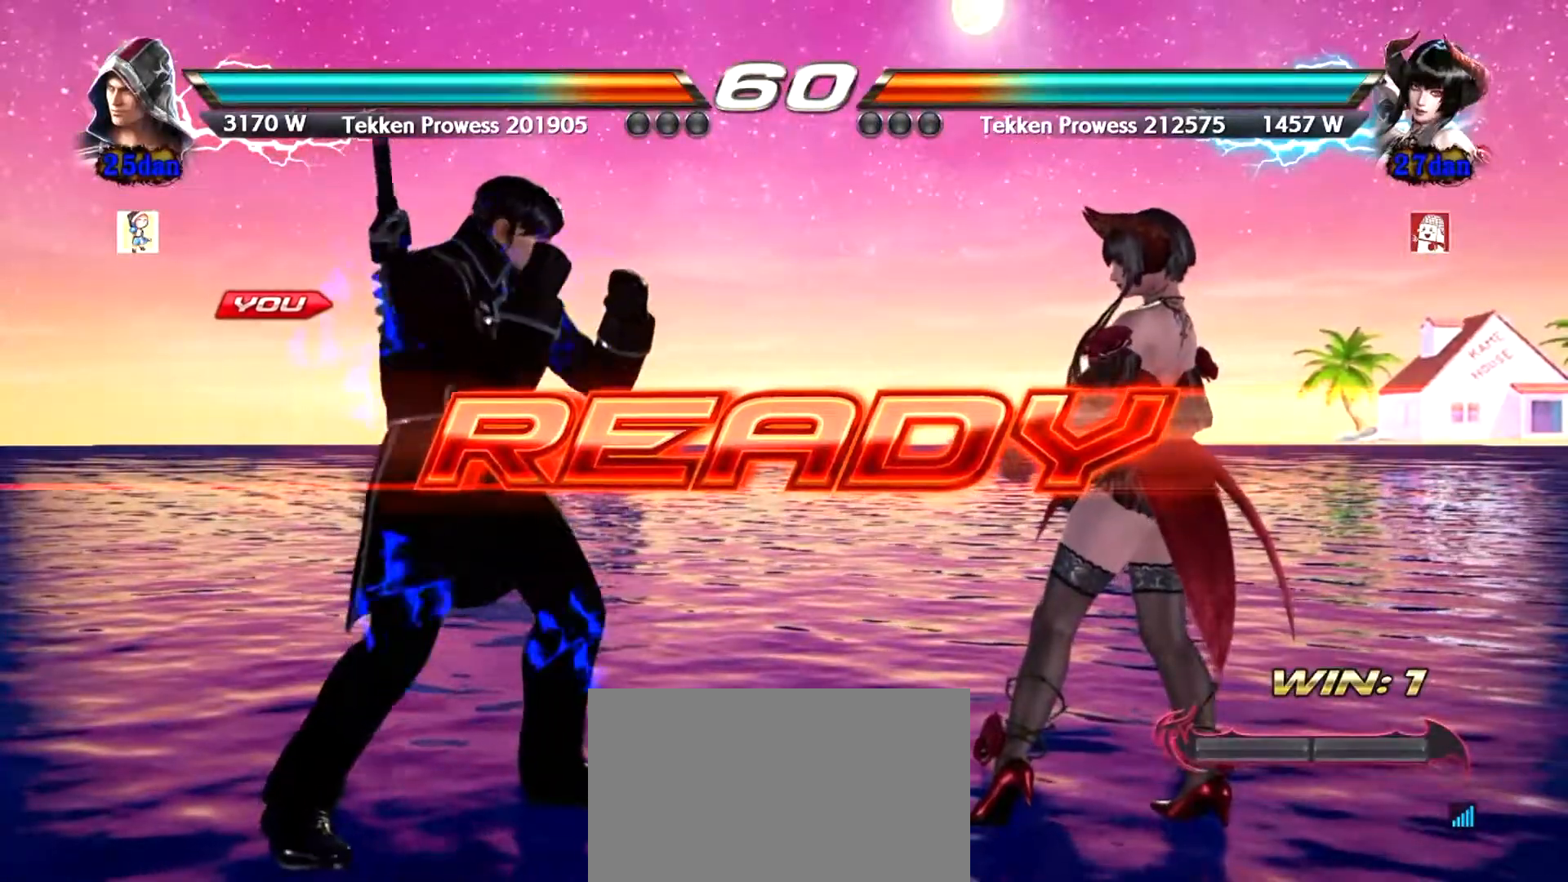
{"buttons": [], "left_stick": "center", "events": [[50, "left_stick", "center"], [133, "left_stick", "left"], [200, "left_stick", "center"]]}
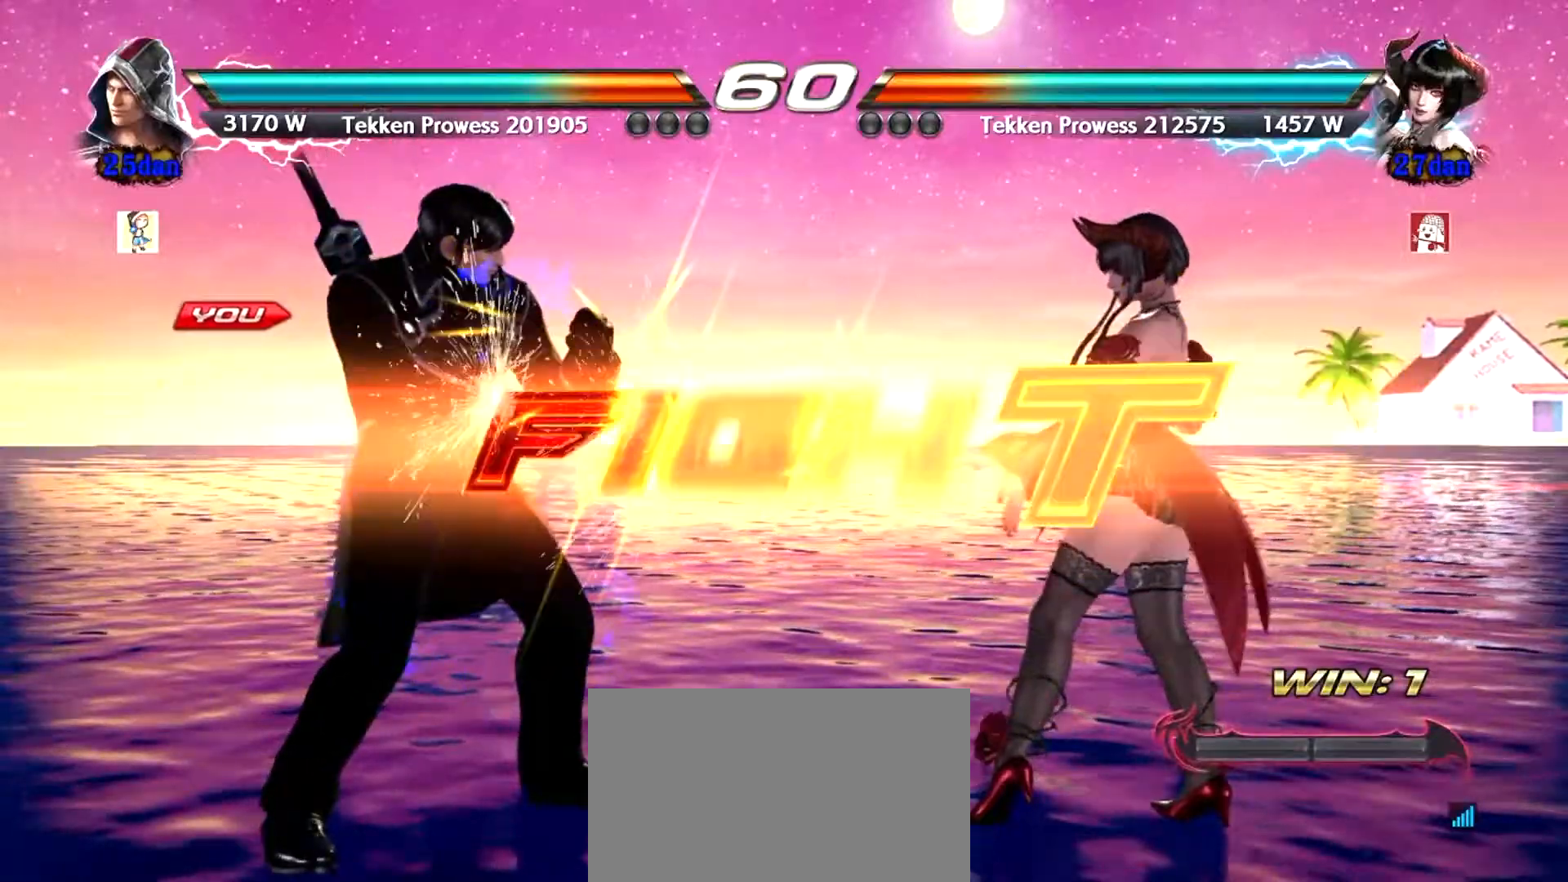
{"buttons": [], "left_stick": "down-right", "events": [[434, "TRIANGLE", "down"], [434, "left_stick", "down-right"], [450, "TRIANGLE", "up"]]}
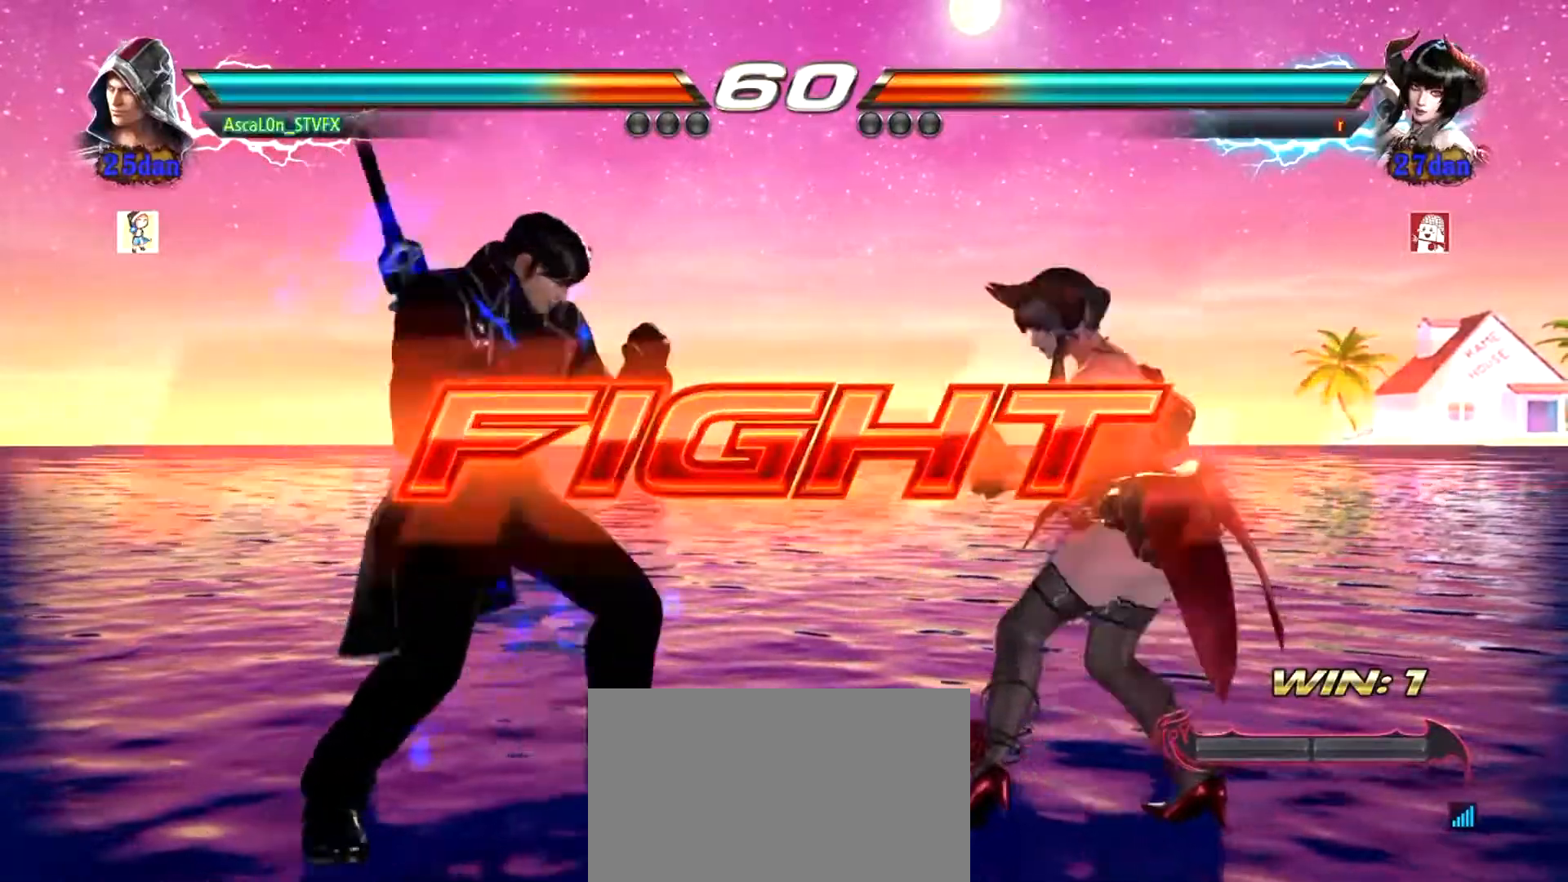
{"buttons": [], "left_stick": "down-left", "events": [[83, "CROSS", "down"], [500, "CROSS", "up"], [500, "left_stick", "down-left"]]}
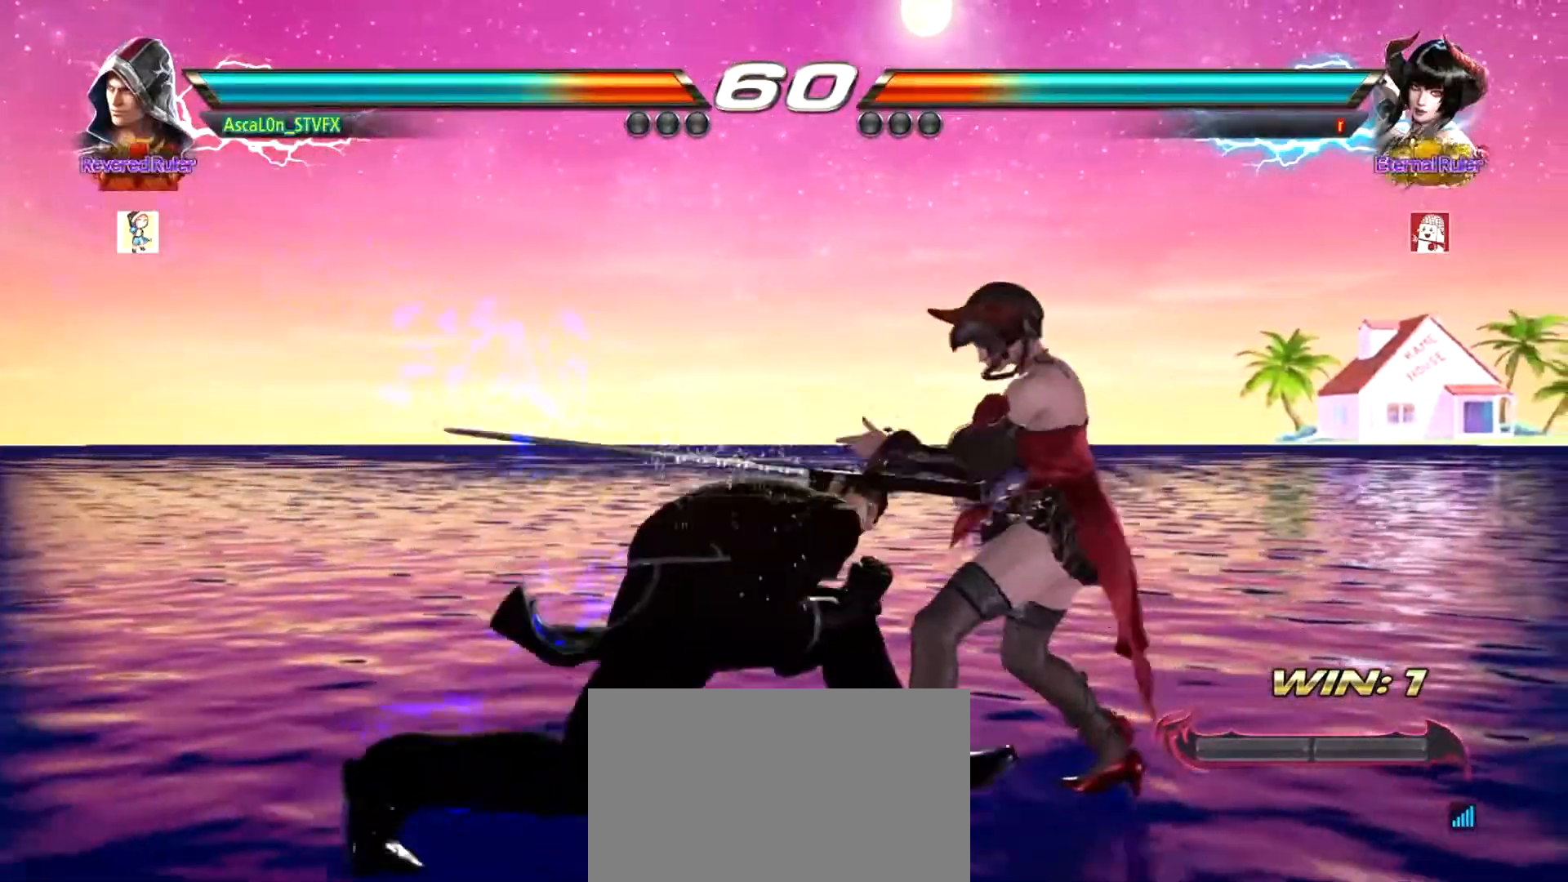
{"buttons": [], "left_stick": "center", "events": [[117, "left_stick", "center"]]}
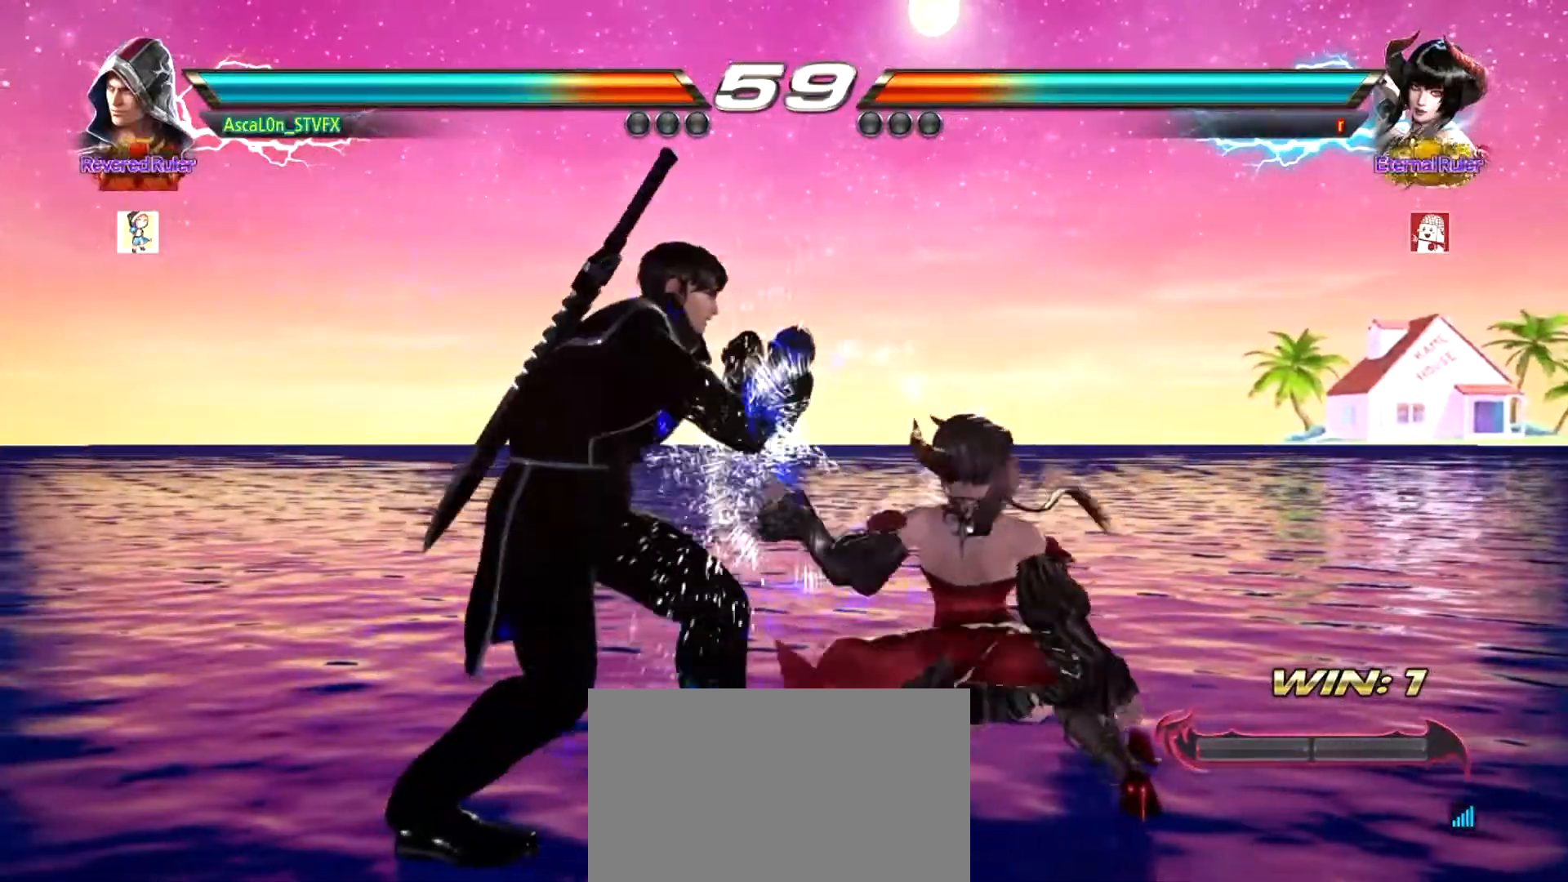
{"buttons": [], "left_stick": "center", "events": [[166, "left_stick", "left"], [317, "left_stick", "center"]]}
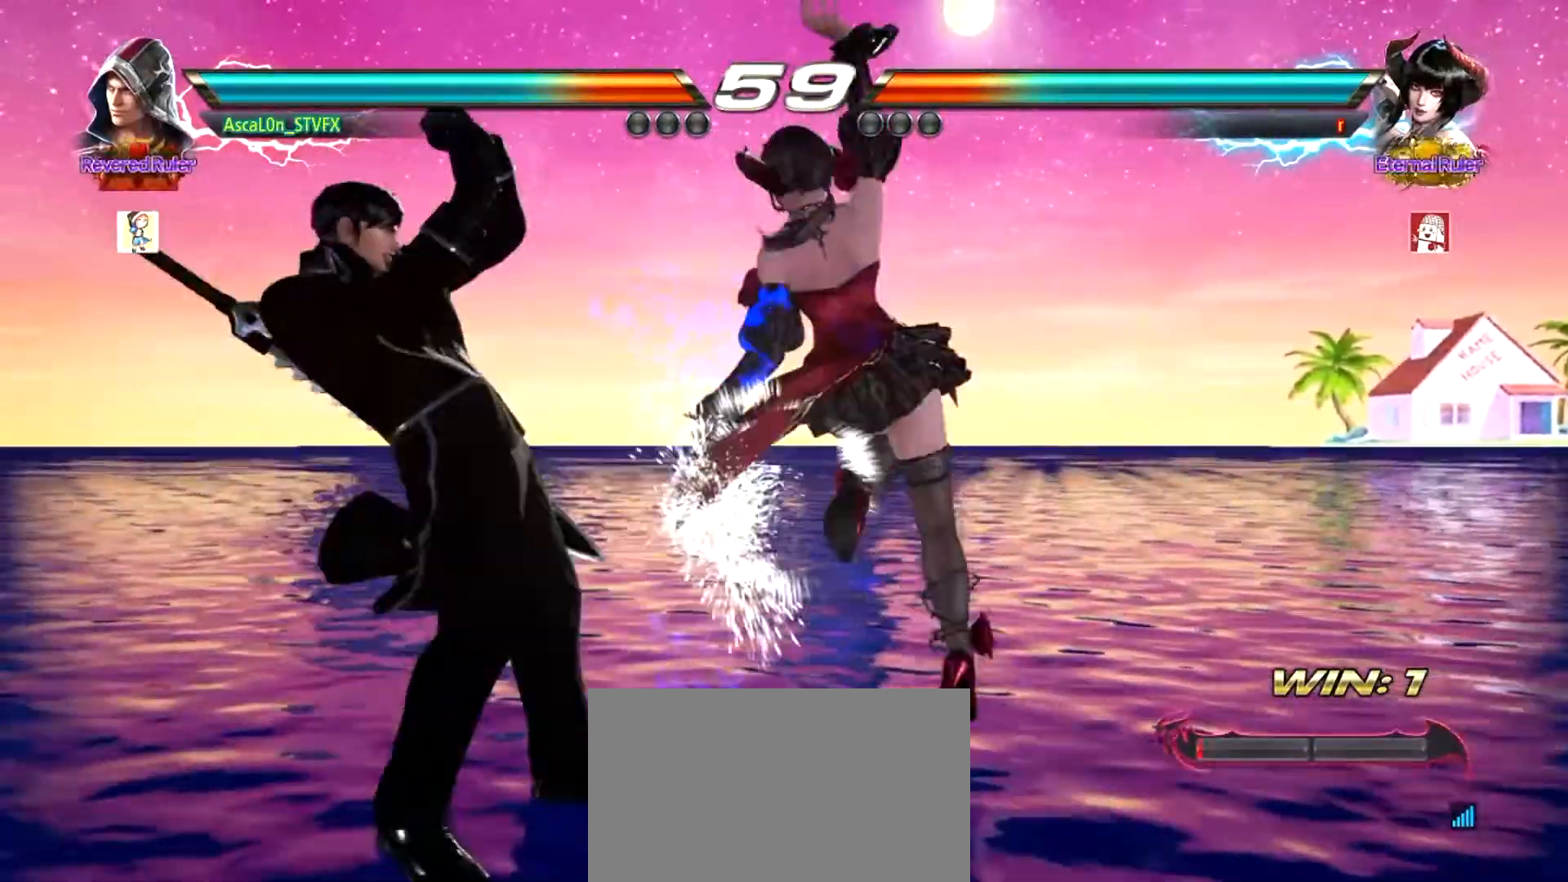
{"buttons": [], "left_stick": "center", "events": [[267, "SQUARE", "down"], [334, "SQUARE", "up"]]}
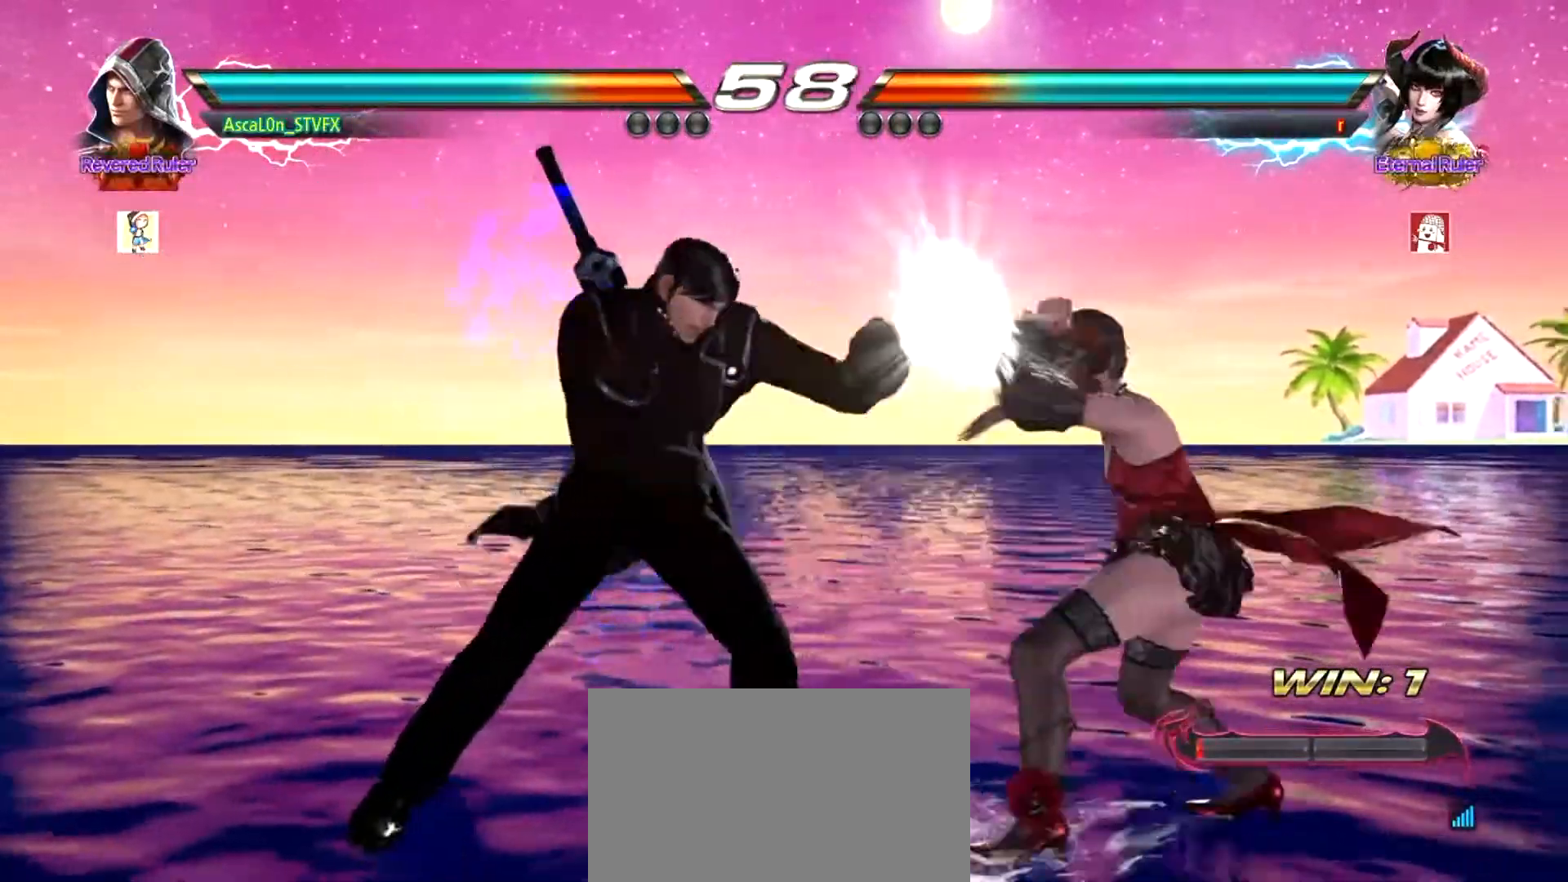
{"buttons": ["SQUARE"], "left_stick": "left", "events": [[100, "left_stick", "left"], [166, "SQUARE", "down"], [233, "SQUARE", "up"], [350, "SQUARE", "down"]]}
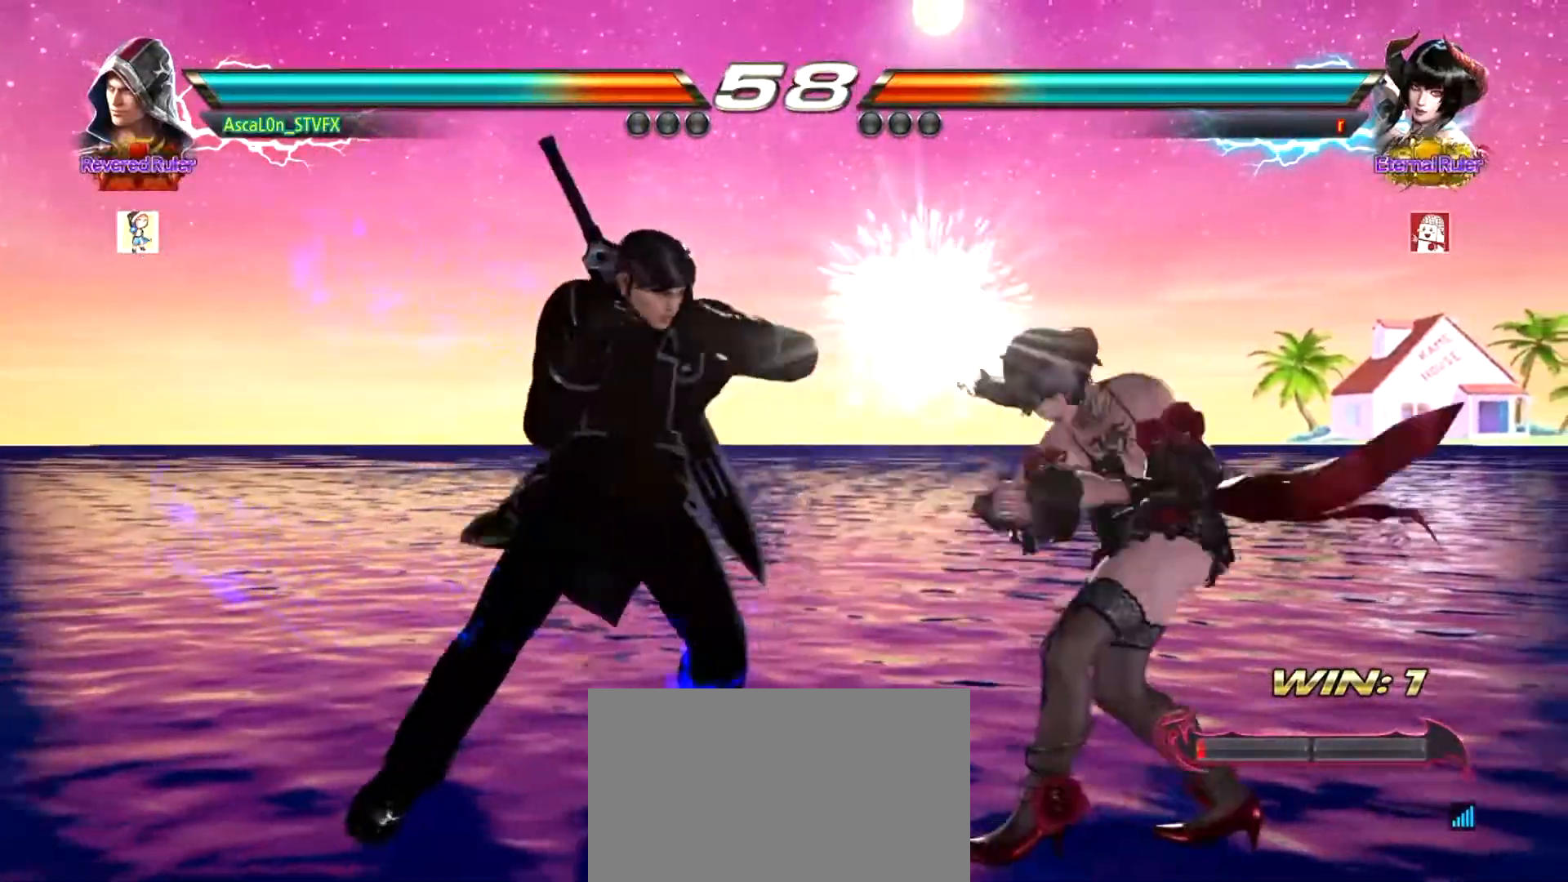
{"buttons": [], "left_stick": "center", "events": [[50, "left_stick", "center"], [117, "SQUARE", "up"], [117, "left_stick", "right"], [134, "CROSS", "down"], [317, "CROSS", "up"], [351, "left_stick", "down-left"], [467, "left_stick", "center"]]}
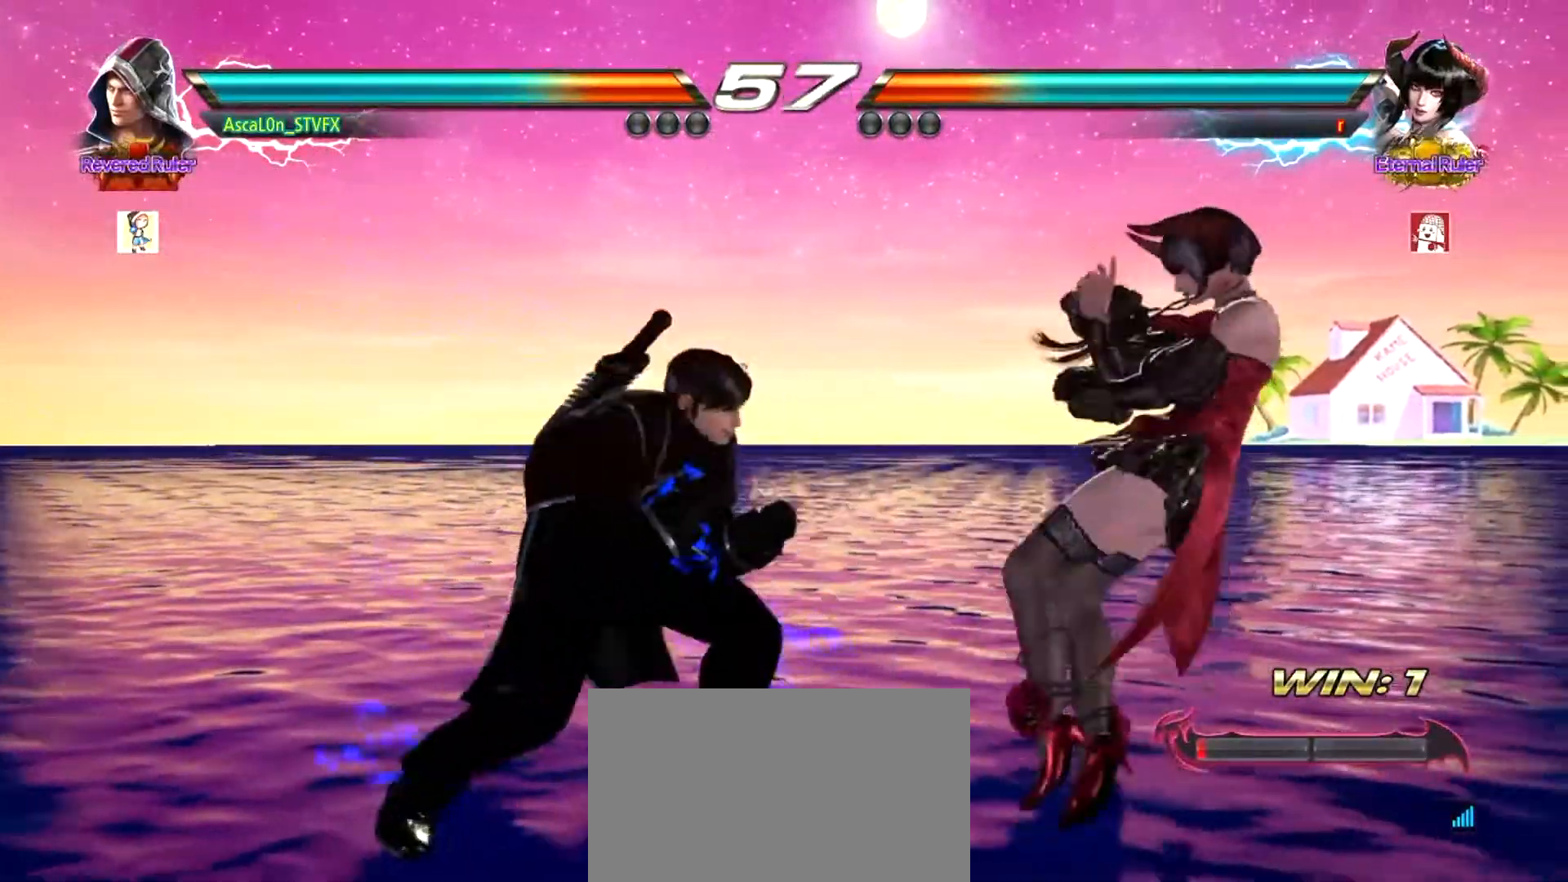
{"buttons": [], "left_stick": "up", "events": [[450, "left_stick", "up"]]}